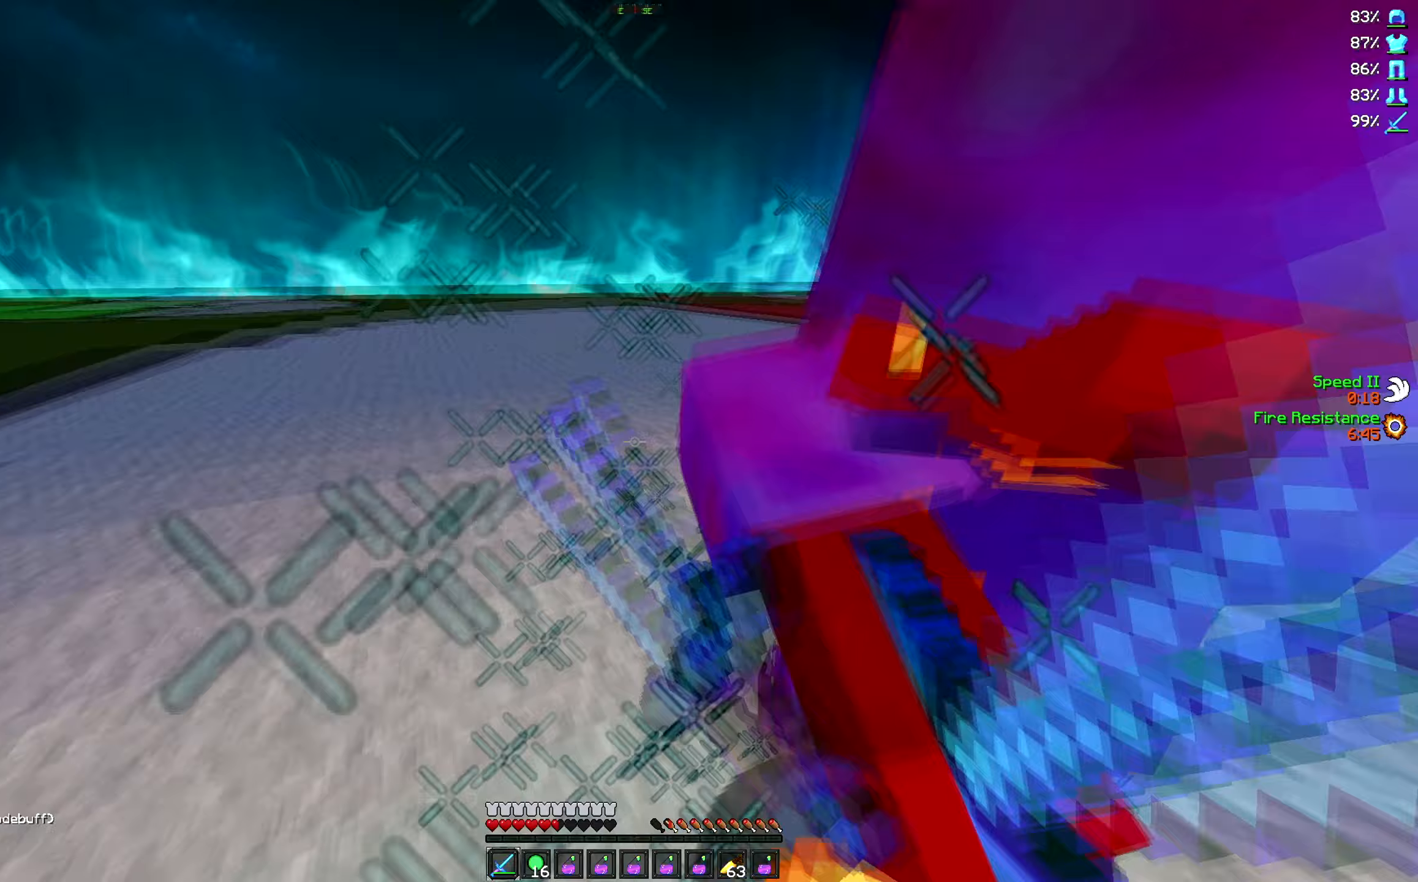
Gameplay with keyboard; each line is a JSON object with the keys held at the frame after it (dt_ms = milliseconds from this image to that frame). "events" lists presses ("down") and releases ("up") of "a", "d", "s" and "w" between this image and that frame as [ms after this image, input, new state], when the widget could be followed in between. No other keys are recorded. Mouse input is not recorded.
{"dt_ms": 433, "keys": ["w"], "events": [[250, "d", "up"]]}
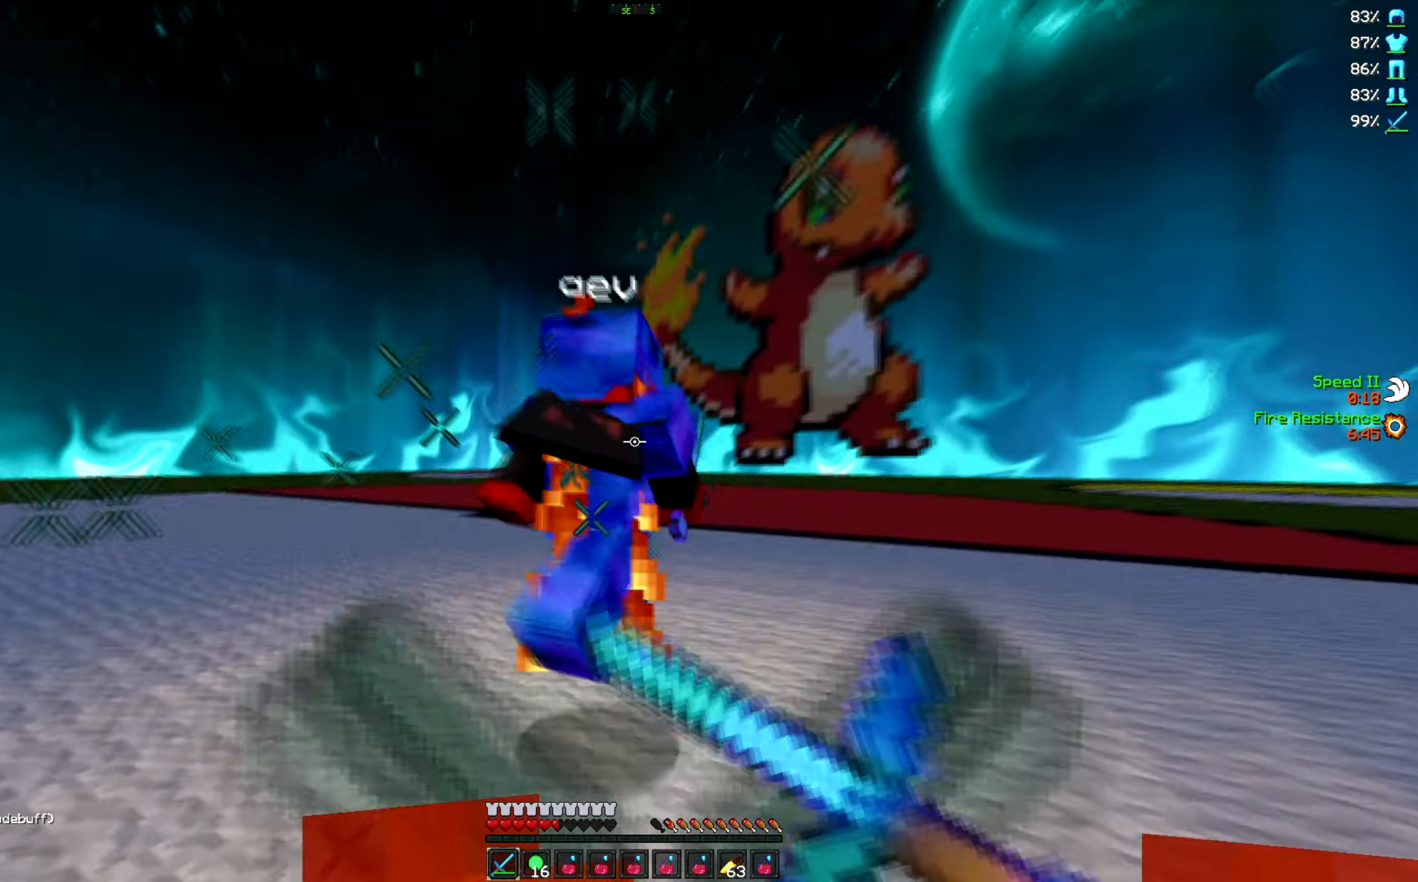
{"dt_ms": 500, "keys": ["w"], "events": [[34, "w", "up"], [67, "w", "down"]]}
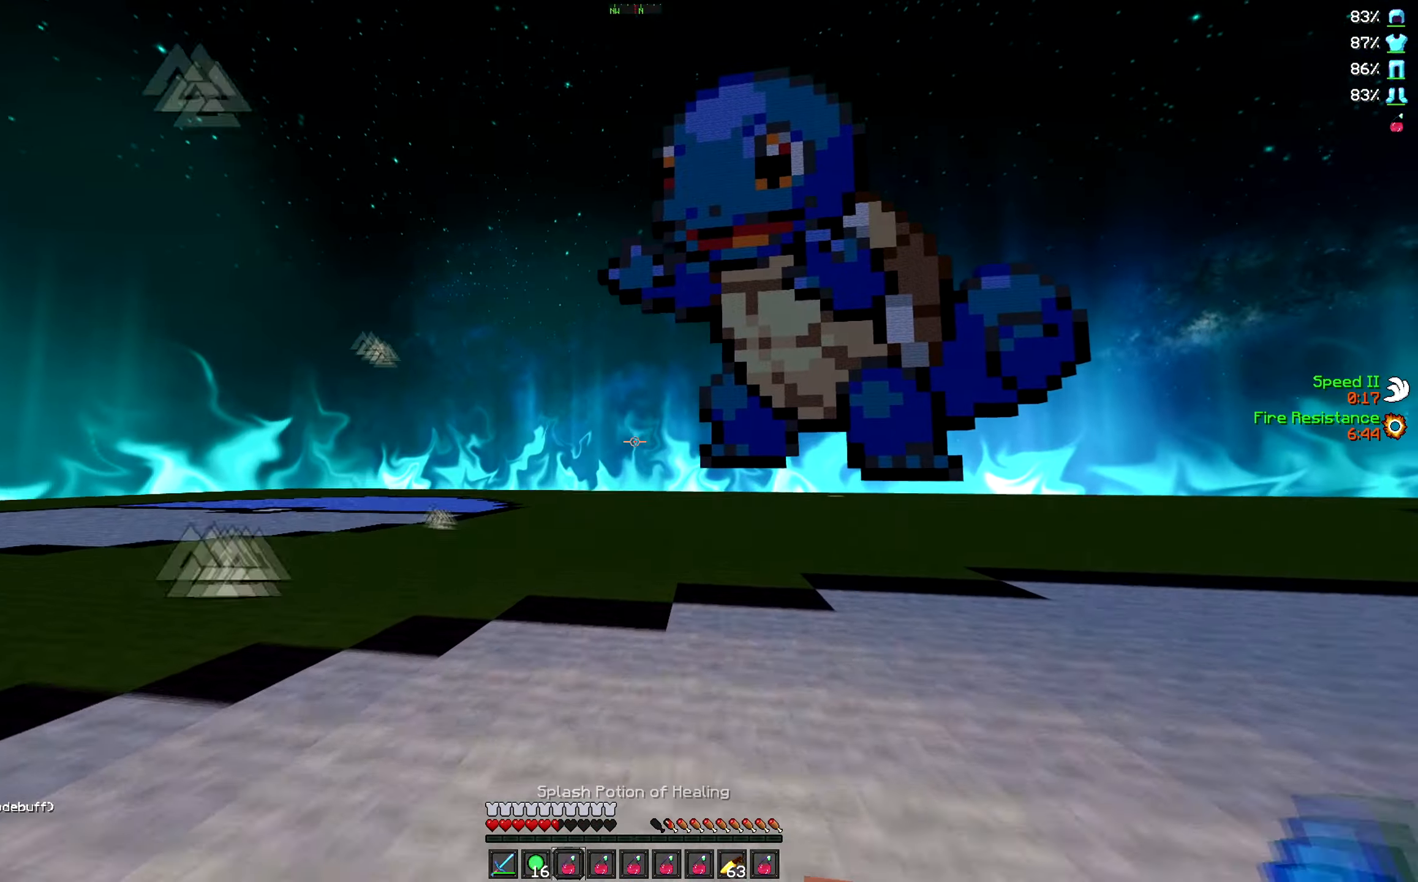
{"dt_ms": 500, "keys": ["w"], "events": []}
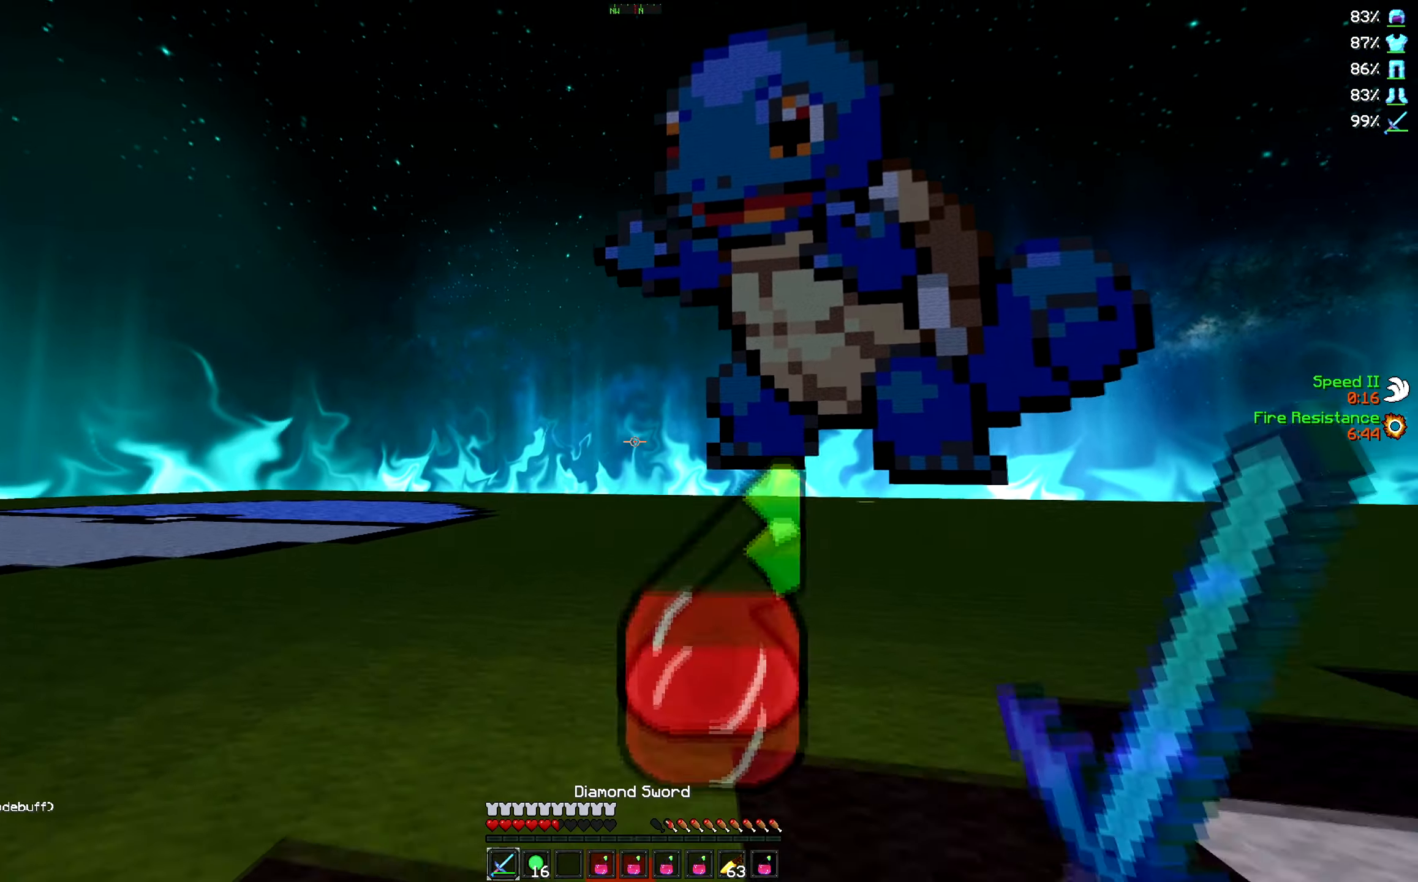
{"dt_ms": 500, "keys": ["s"], "events": [[184, "w", "up"], [250, "s", "down"]]}
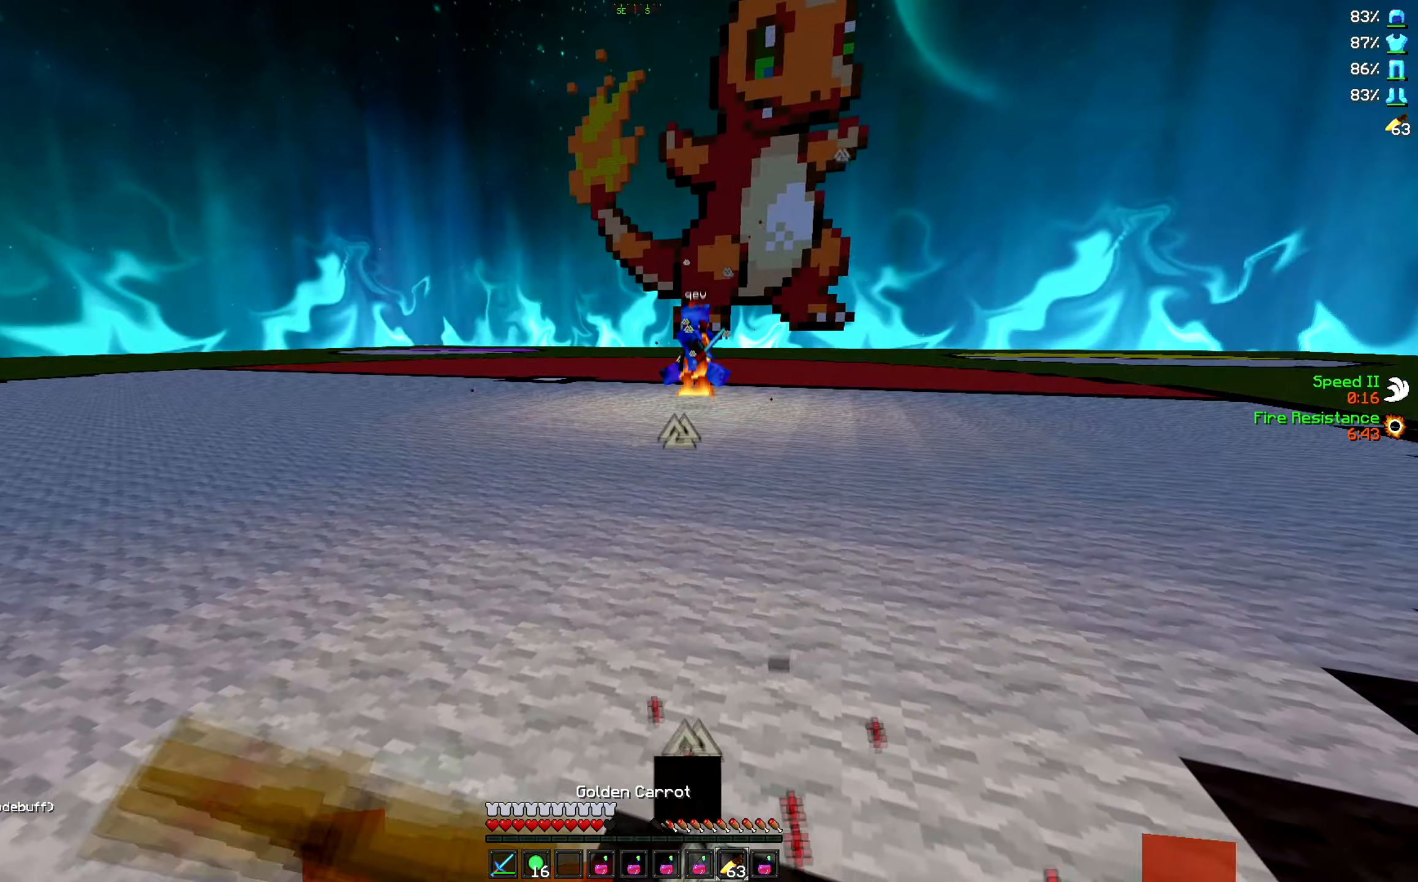
{"dt_ms": 500, "keys": ["w"], "events": [[34, "a", "down"], [34, "s", "up"], [34, "w", "down"], [167, "a", "up"]]}
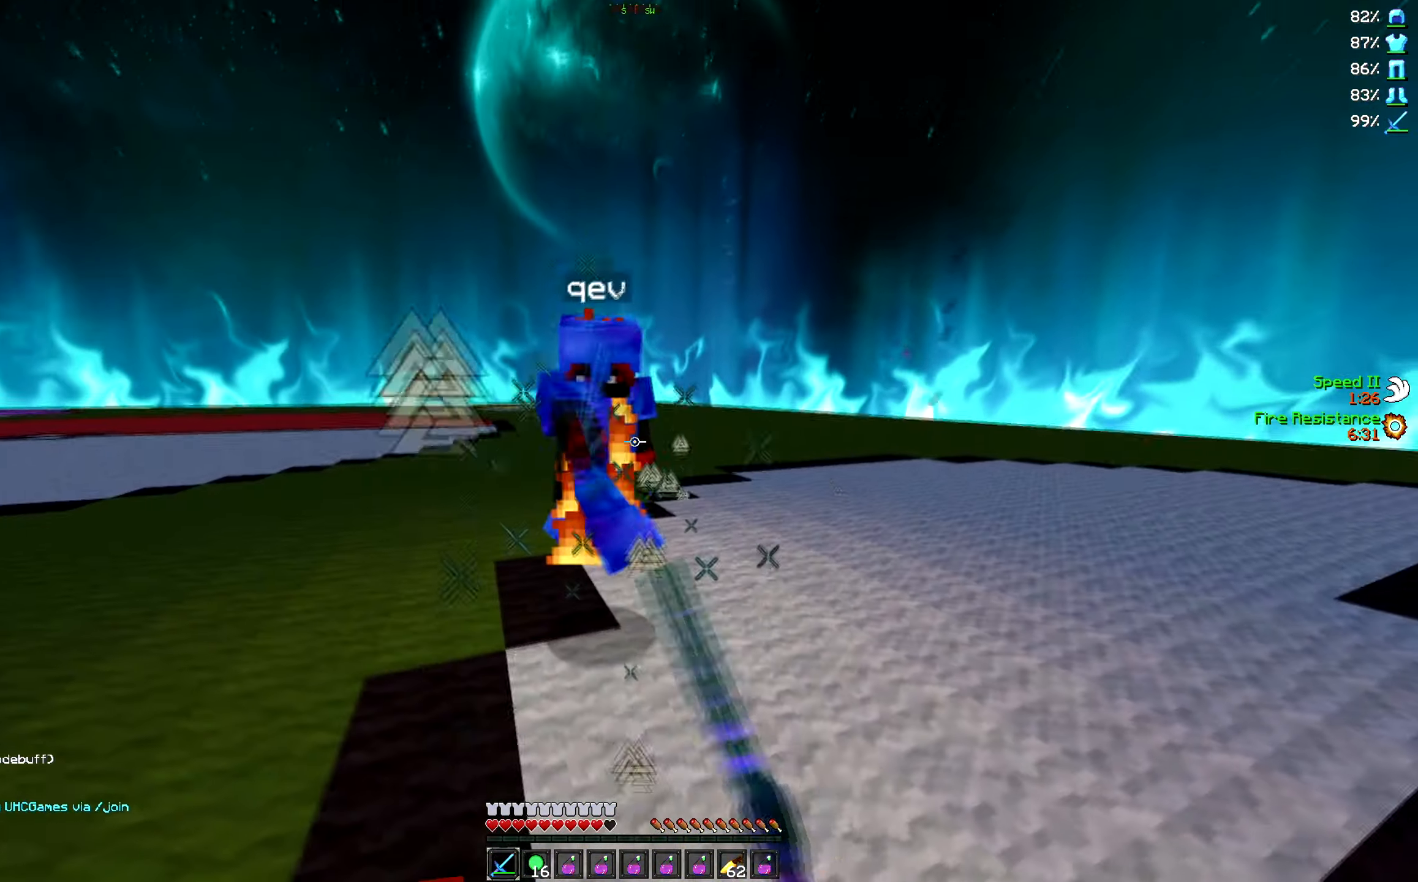
{"dt_ms": 500, "keys": ["w"], "events": []}
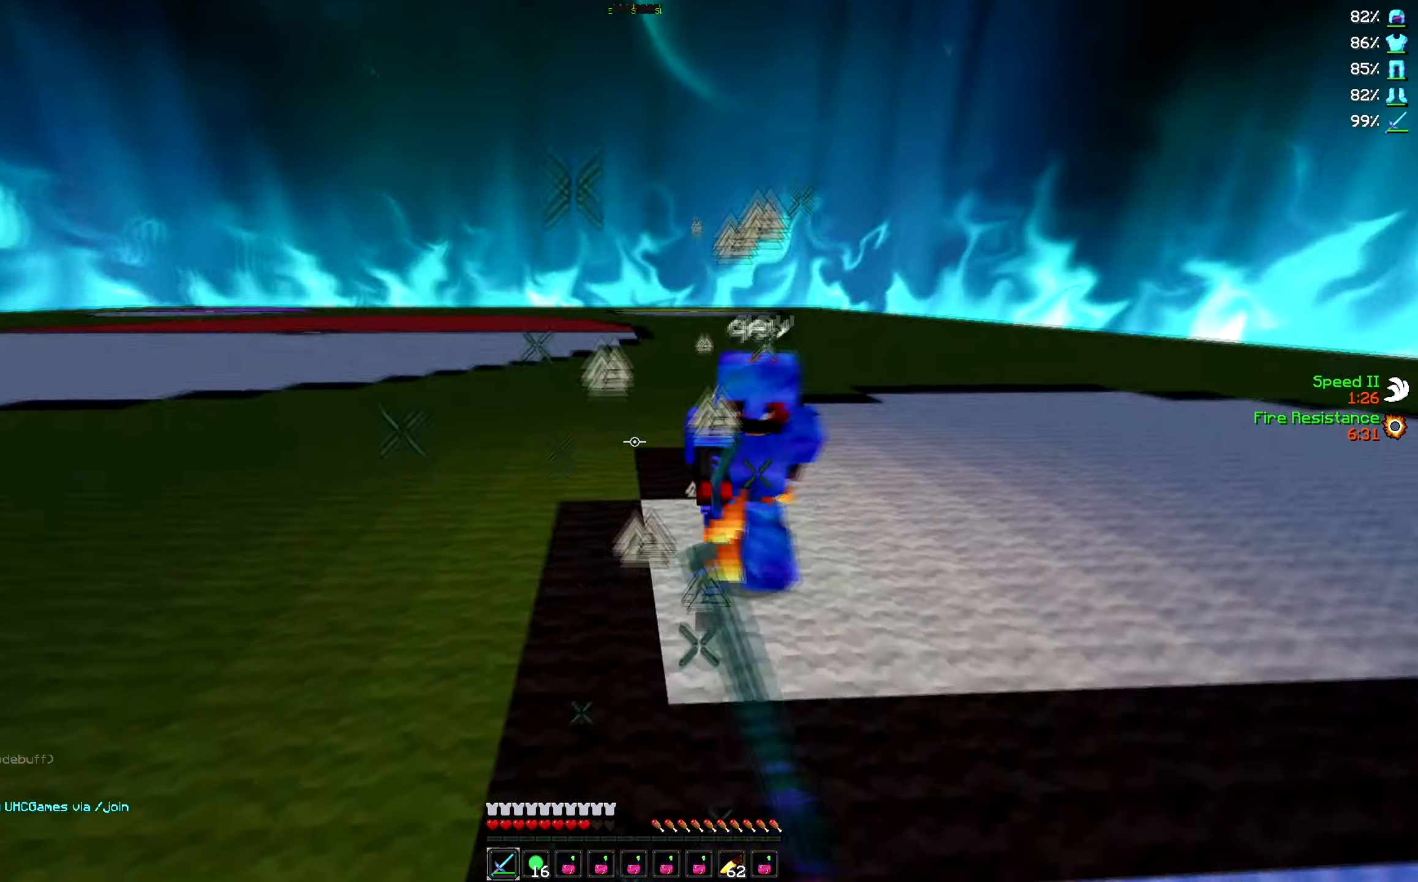
{"dt_ms": 500, "keys": ["w"], "events": []}
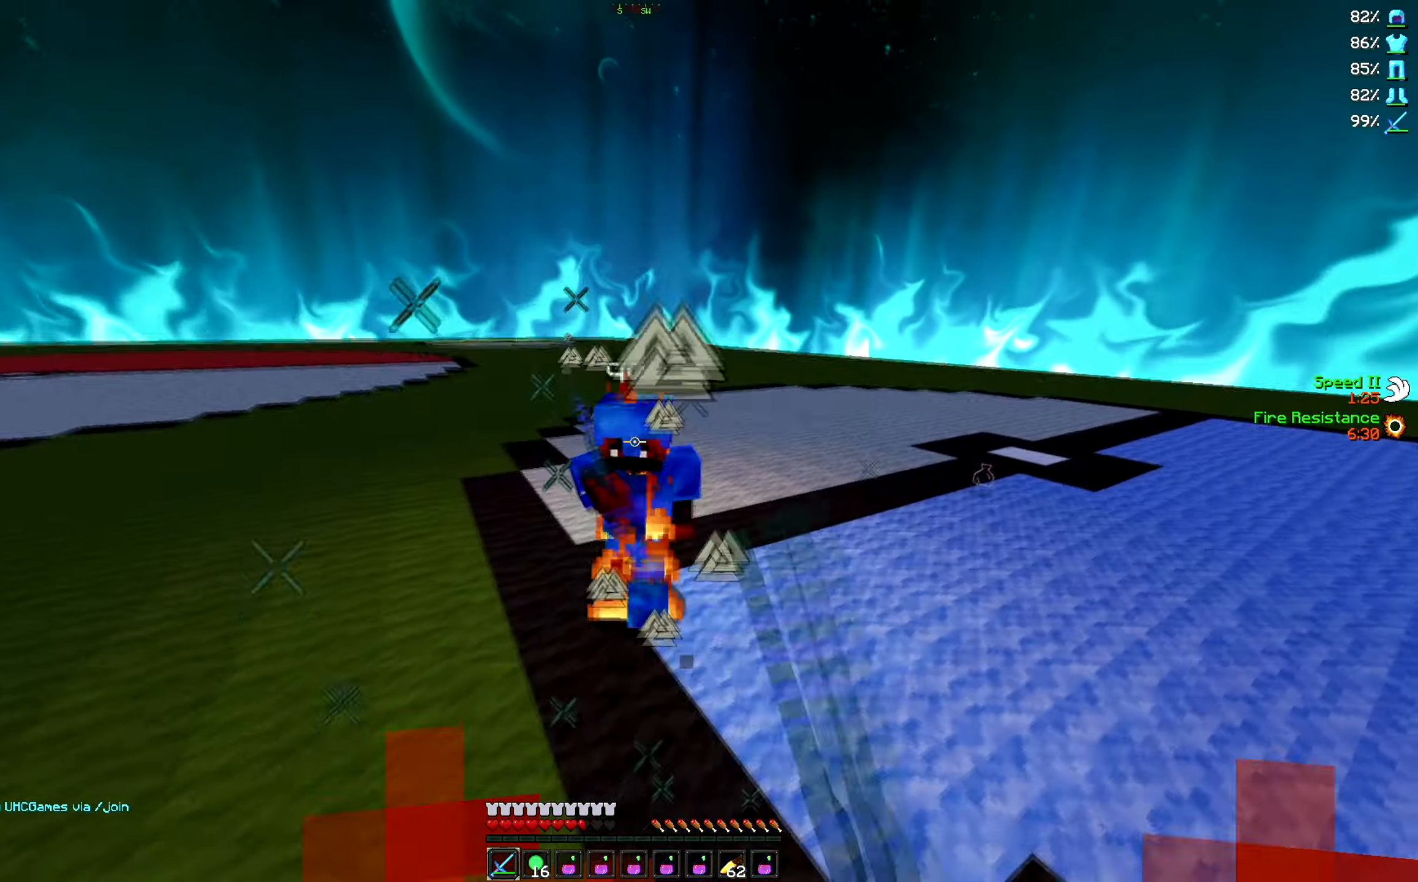
{"dt_ms": 500, "keys": ["w"], "events": []}
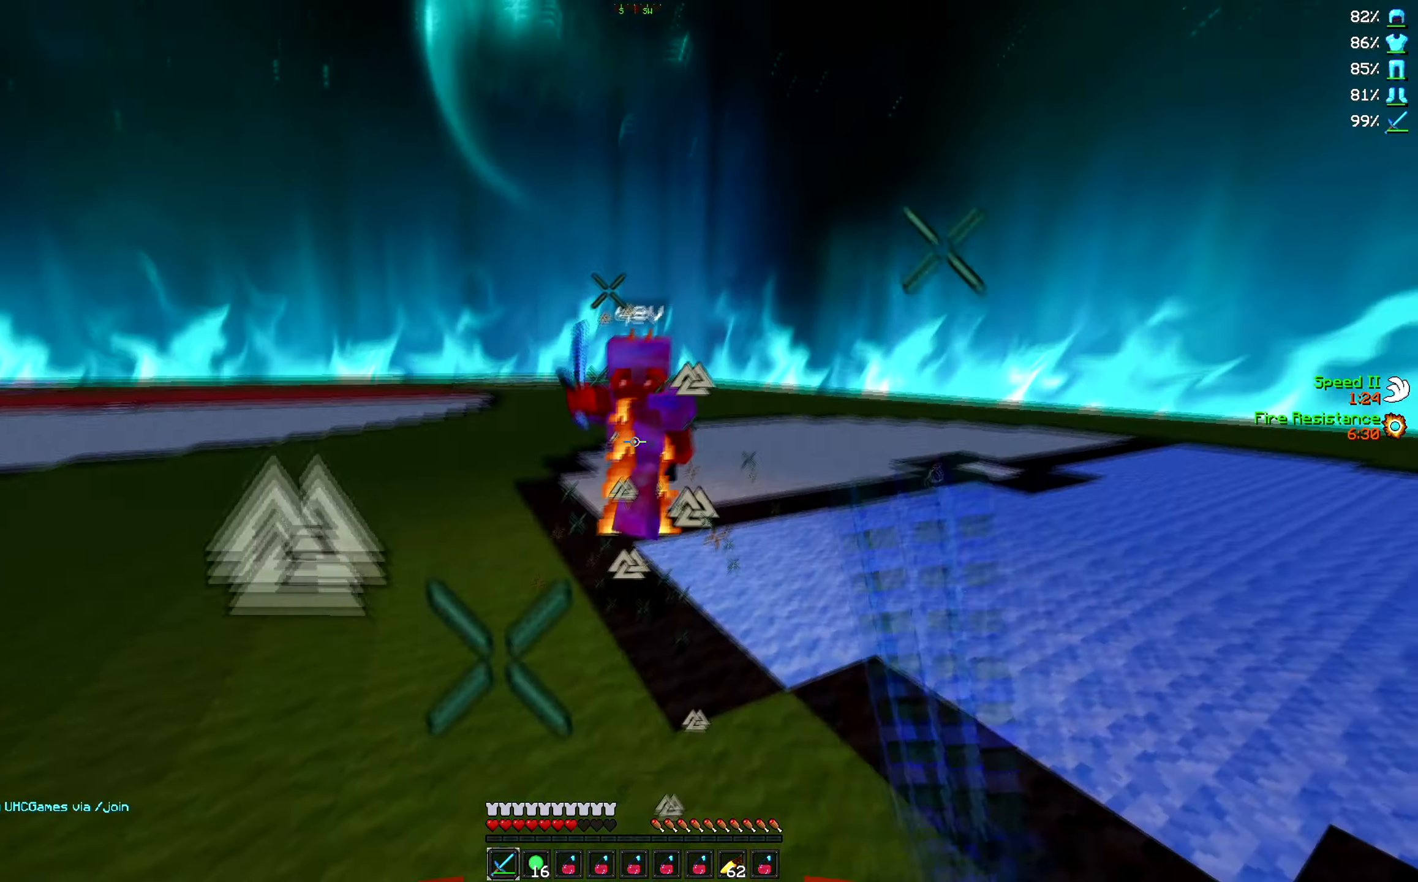
{"dt_ms": 500, "keys": ["w"], "events": []}
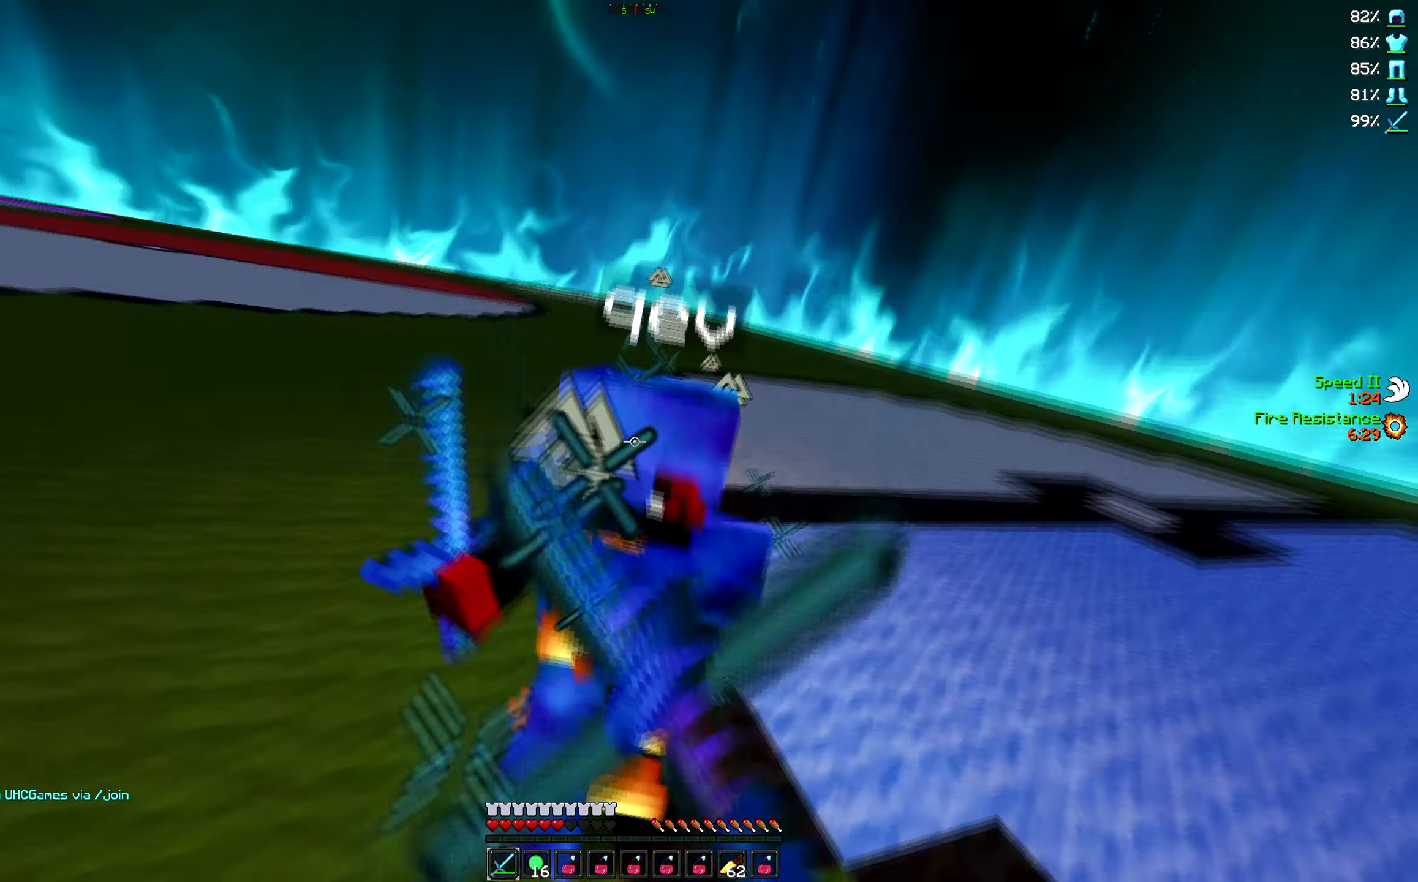
{"dt_ms": 500, "keys": ["w"], "events": [[34, "w", "up"], [67, "w", "down"]]}
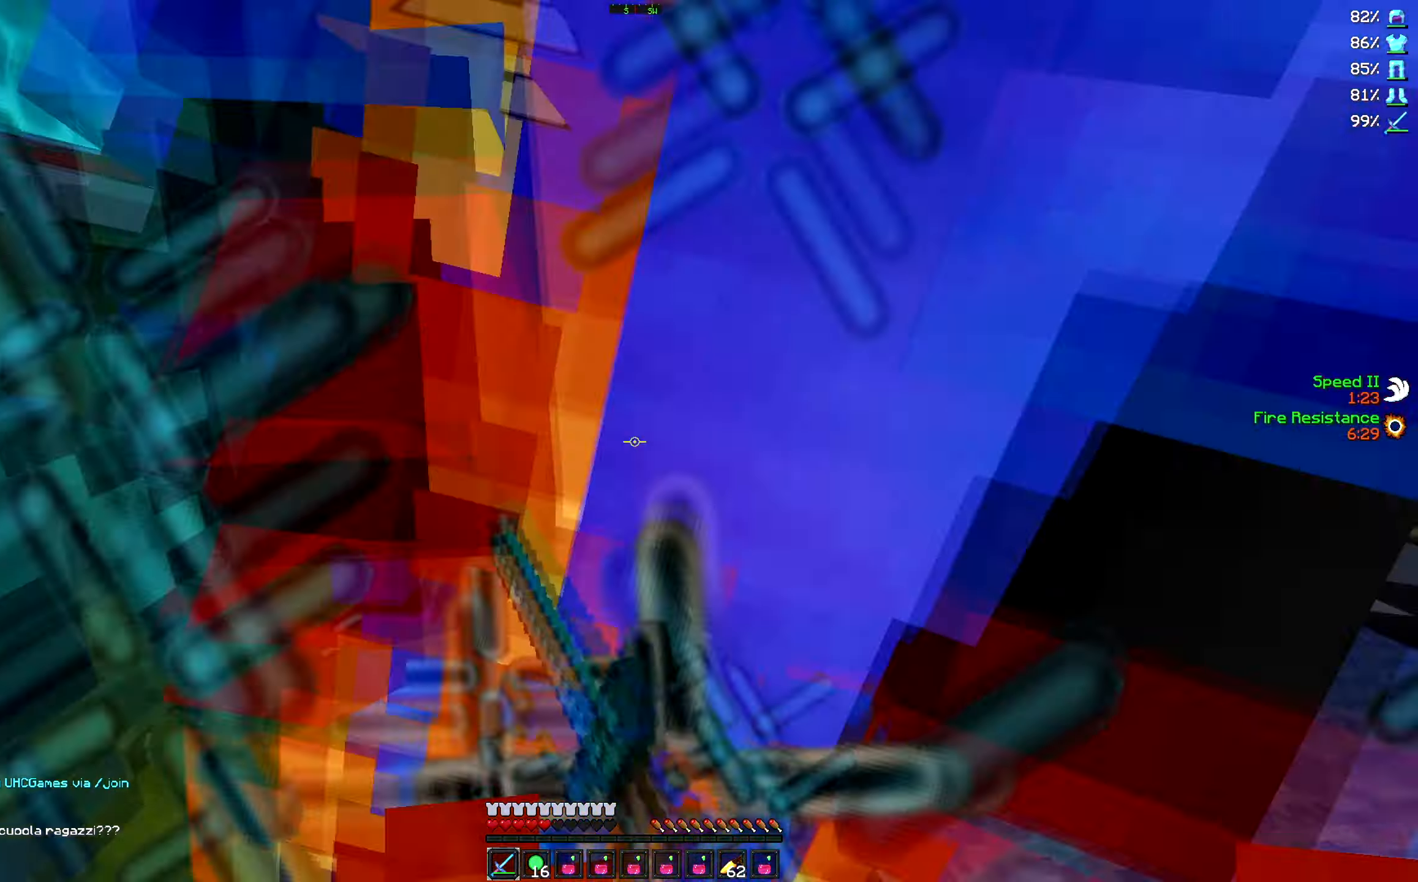
{"dt_ms": 500, "keys": ["w"], "events": []}
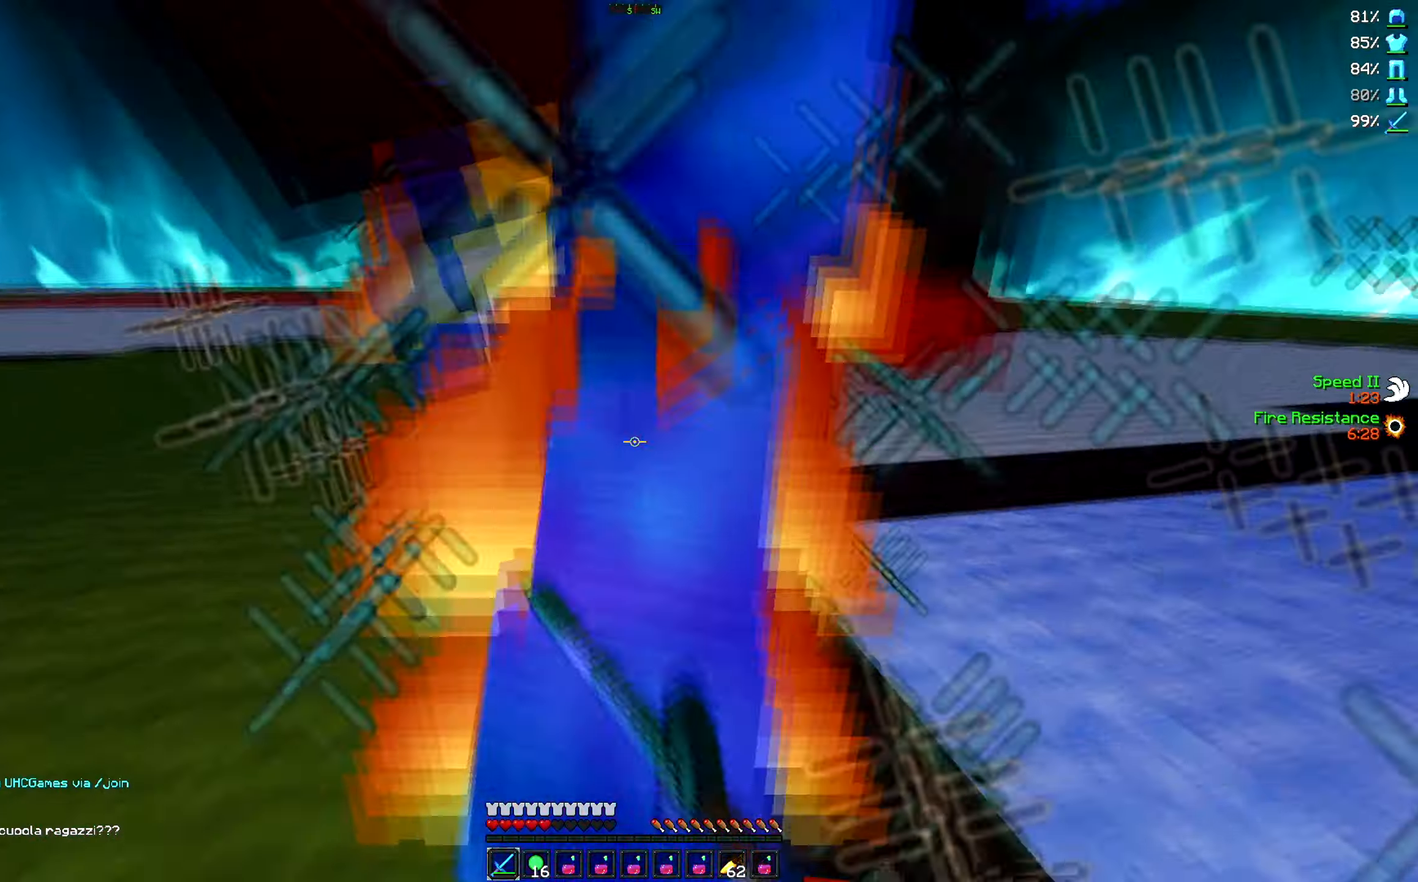
{"dt_ms": 500, "keys": ["w"], "events": [[283, "w", "up"], [416, "w", "down"]]}
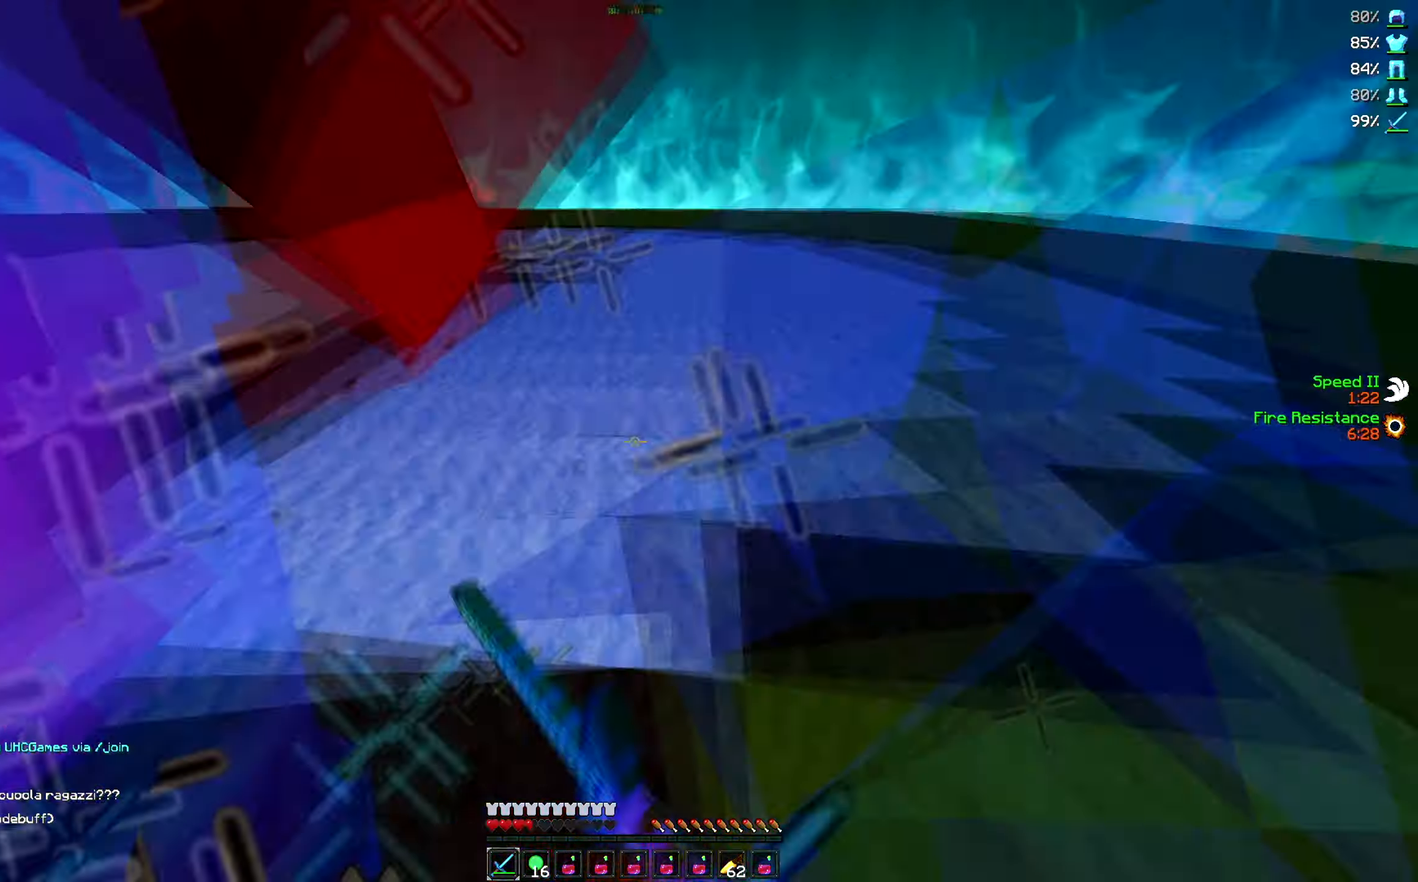
{"dt_ms": 500, "keys": ["w"], "events": []}
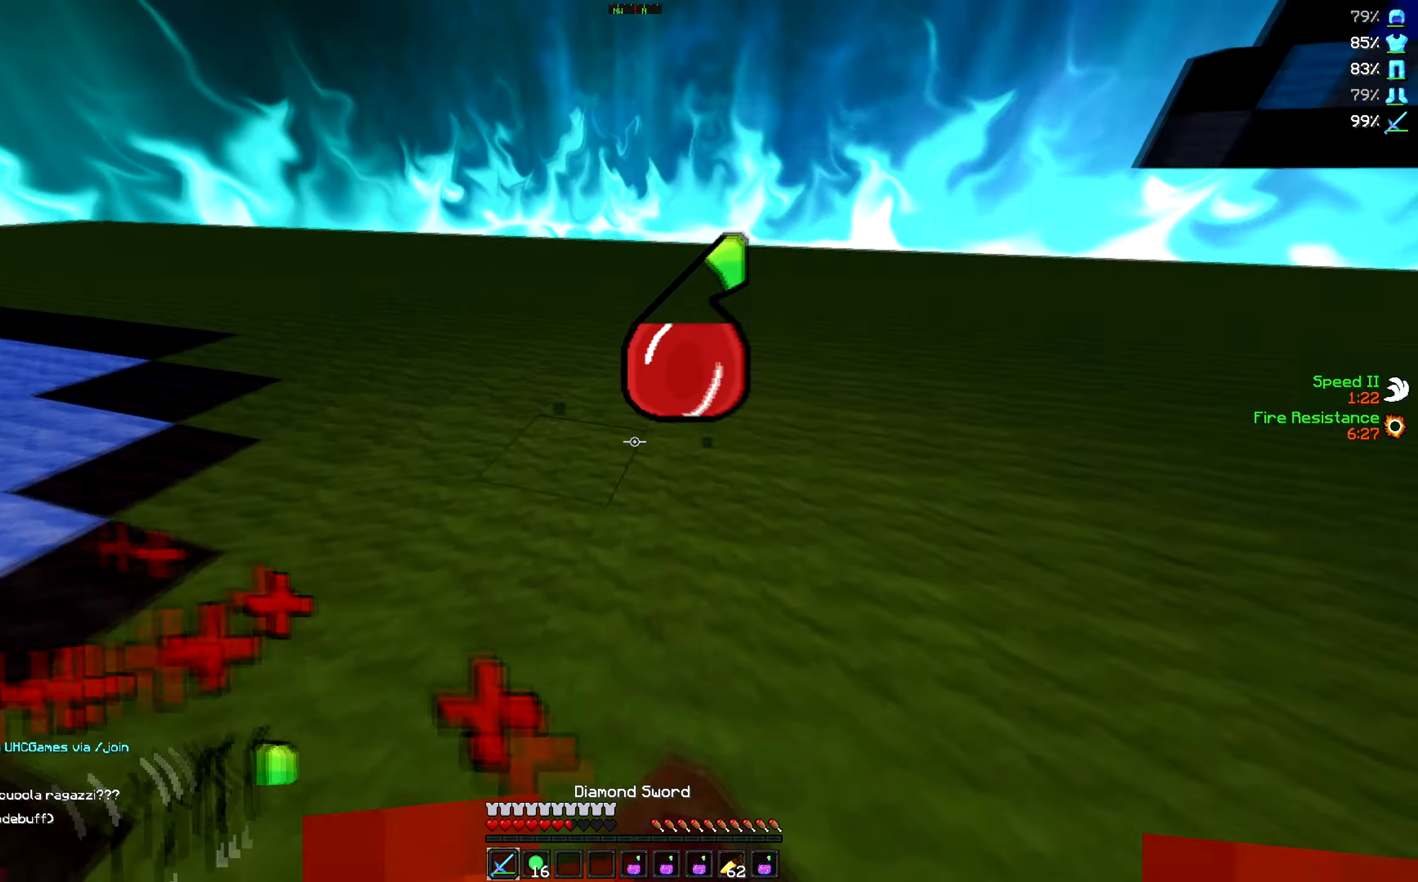
{"dt_ms": 500, "keys": ["w"], "events": []}
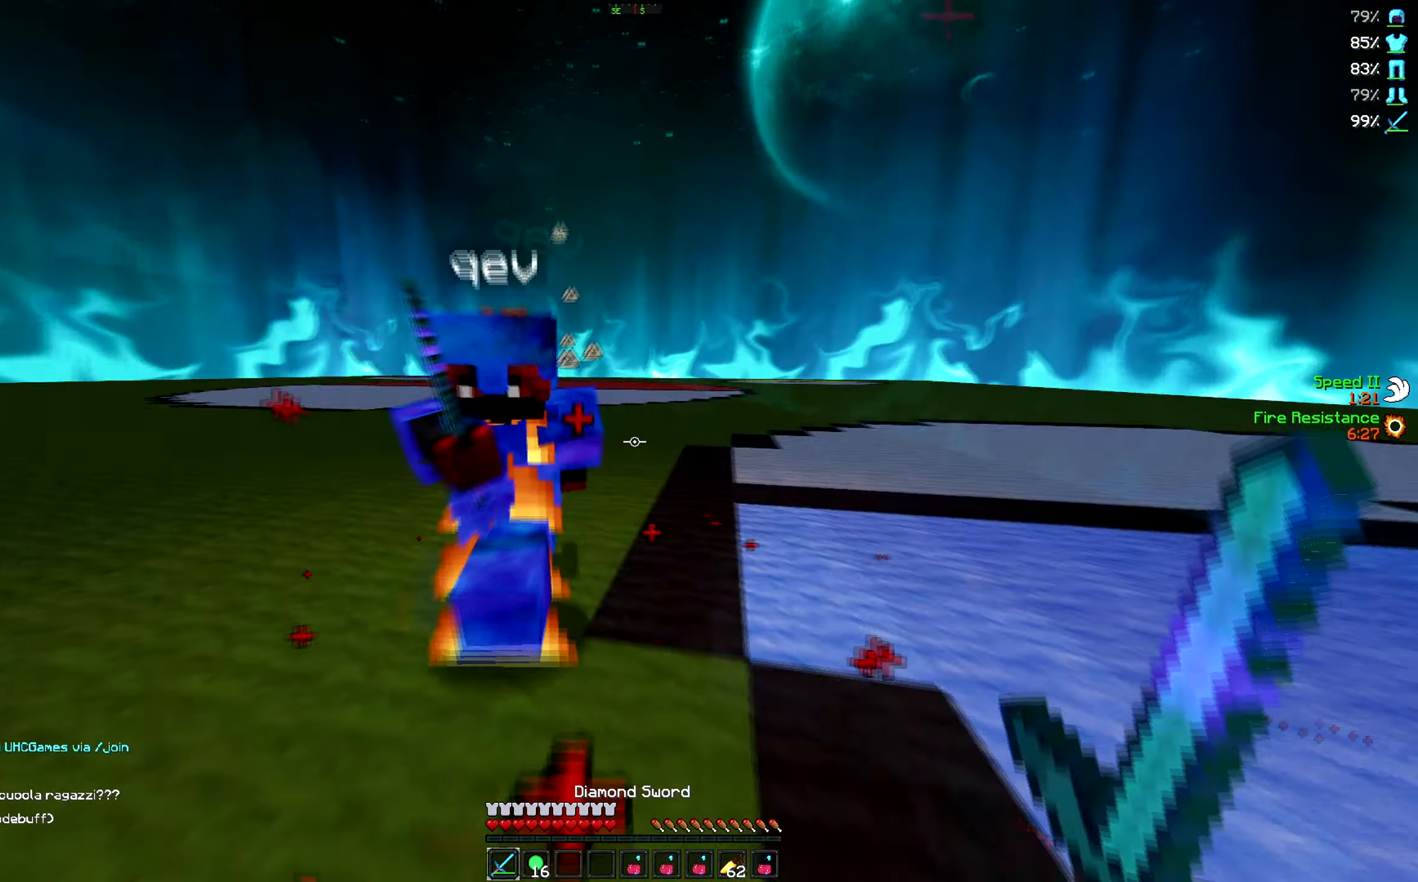
{"dt_ms": 500, "keys": ["w"], "events": []}
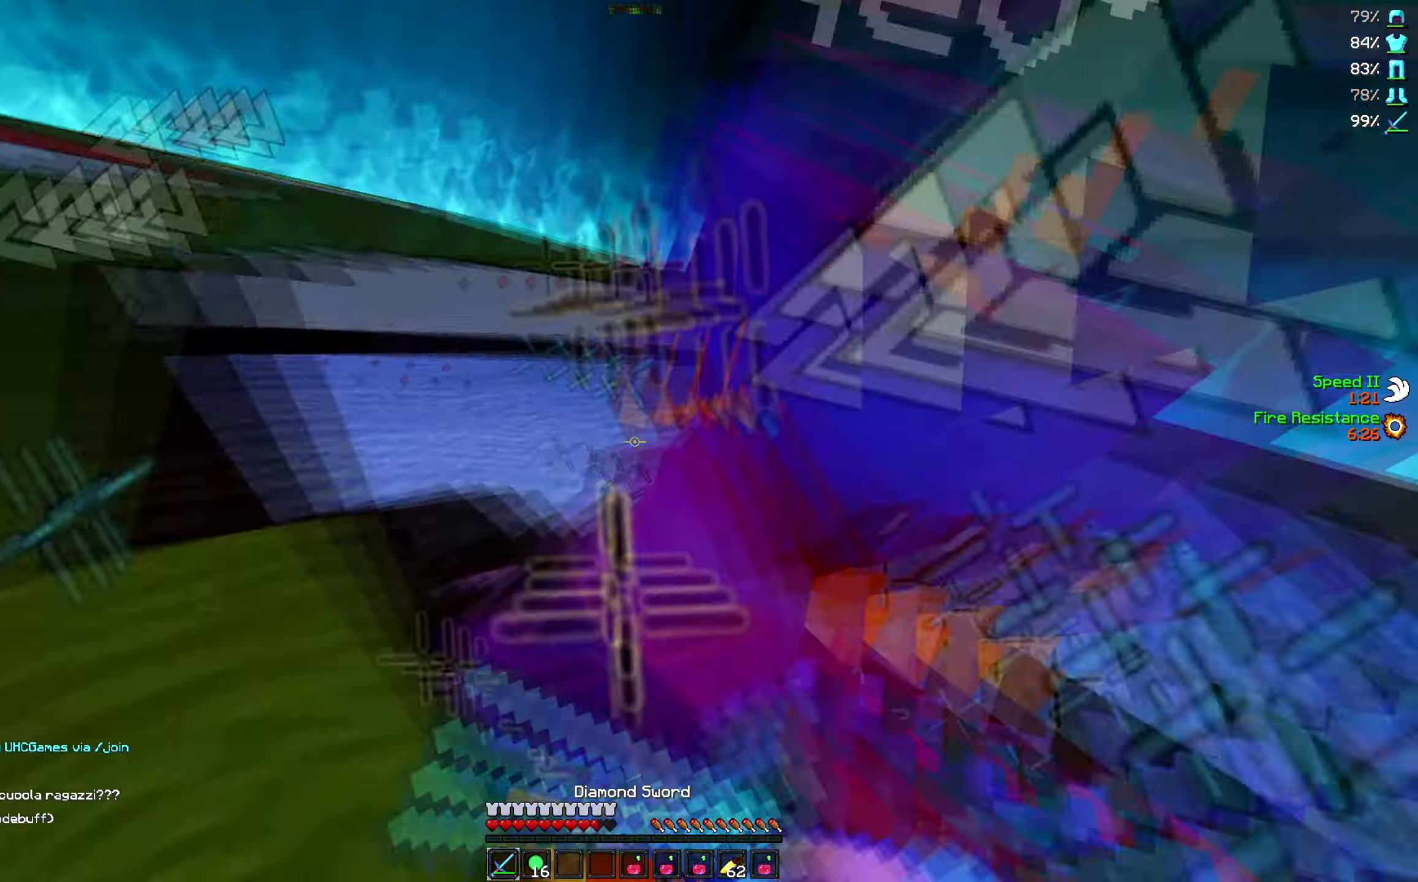
{"dt_ms": 500, "keys": ["w"], "events": []}
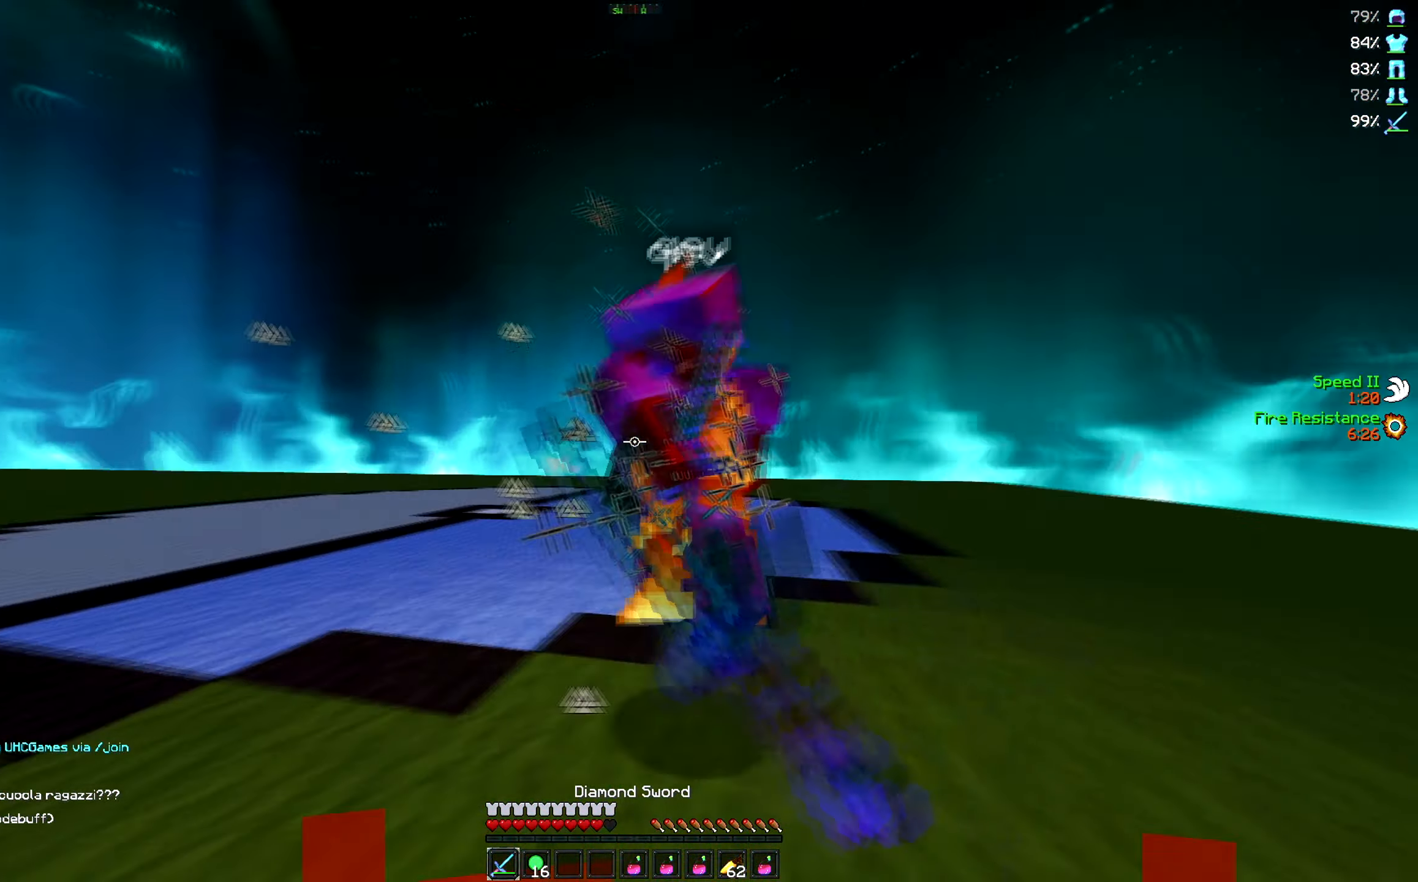
{"dt_ms": 500, "keys": ["w"], "events": []}
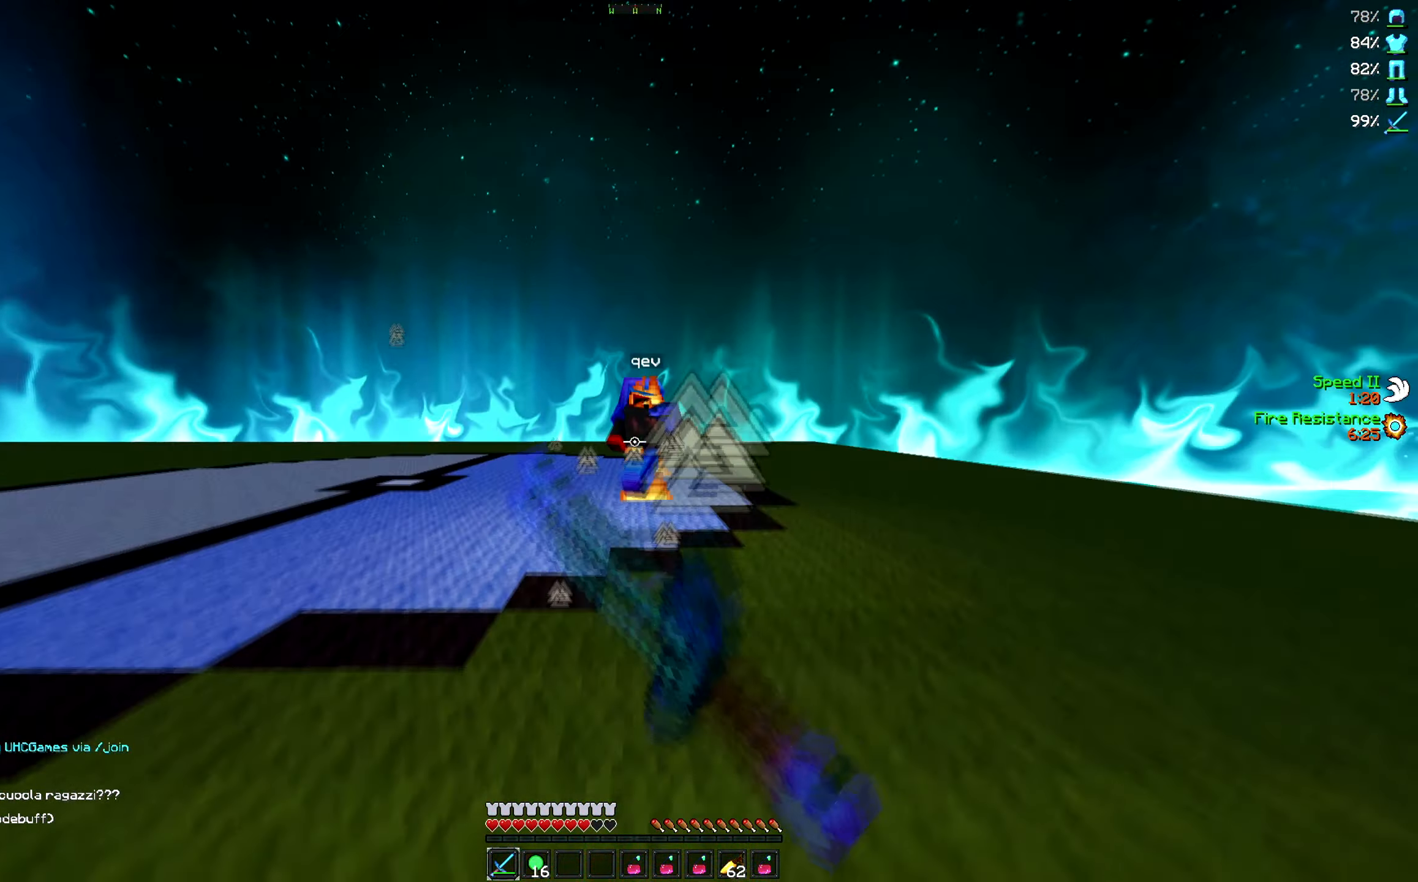
{"dt_ms": 500, "keys": ["d", "w"], "events": [[116, "d", "down"]]}
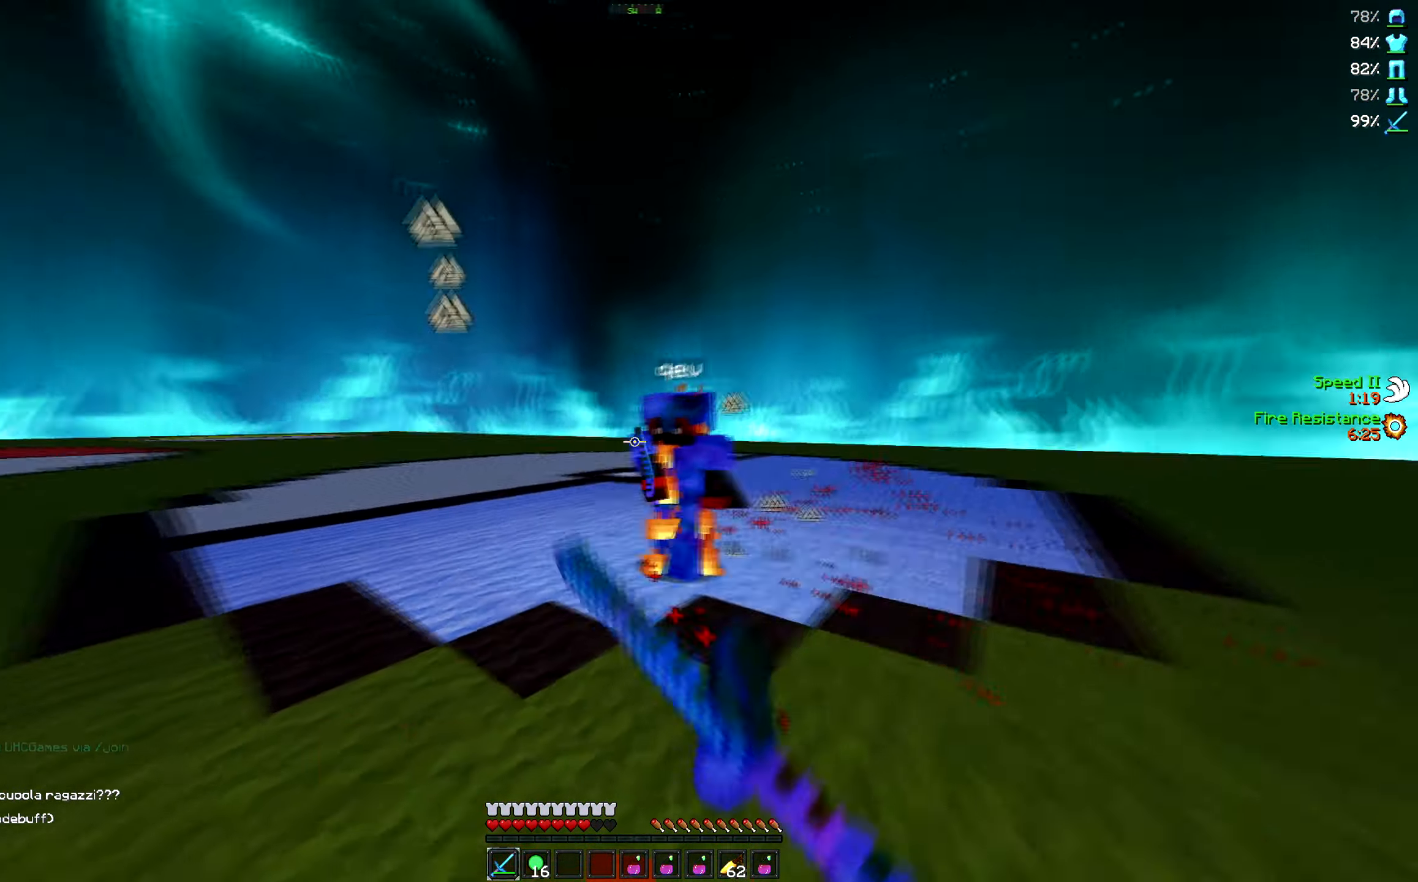
{"dt_ms": 500, "keys": ["w"], "events": [[100, "d", "up"]]}
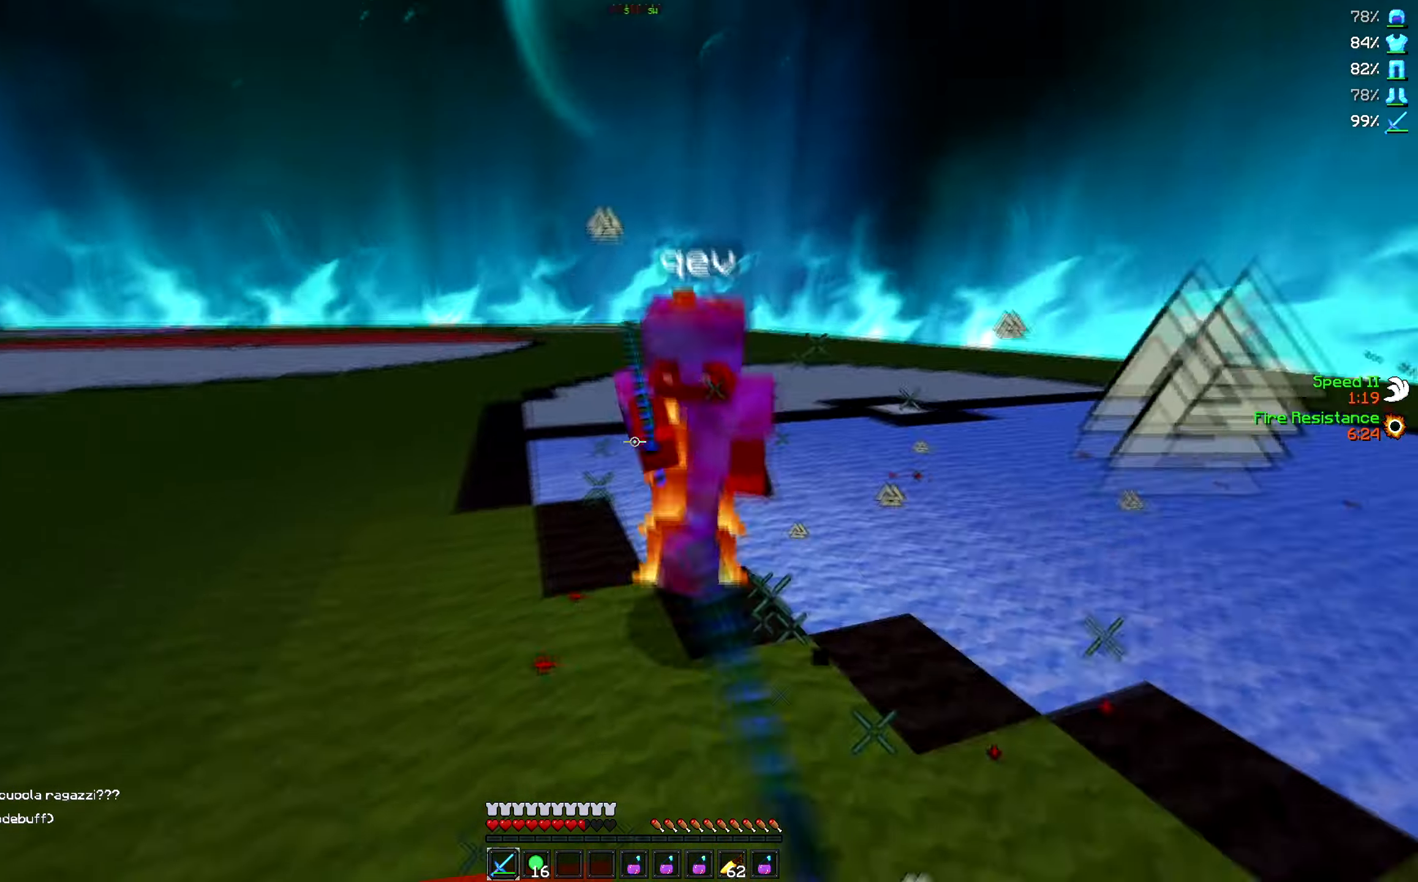
{"dt_ms": 500, "keys": ["w"], "events": []}
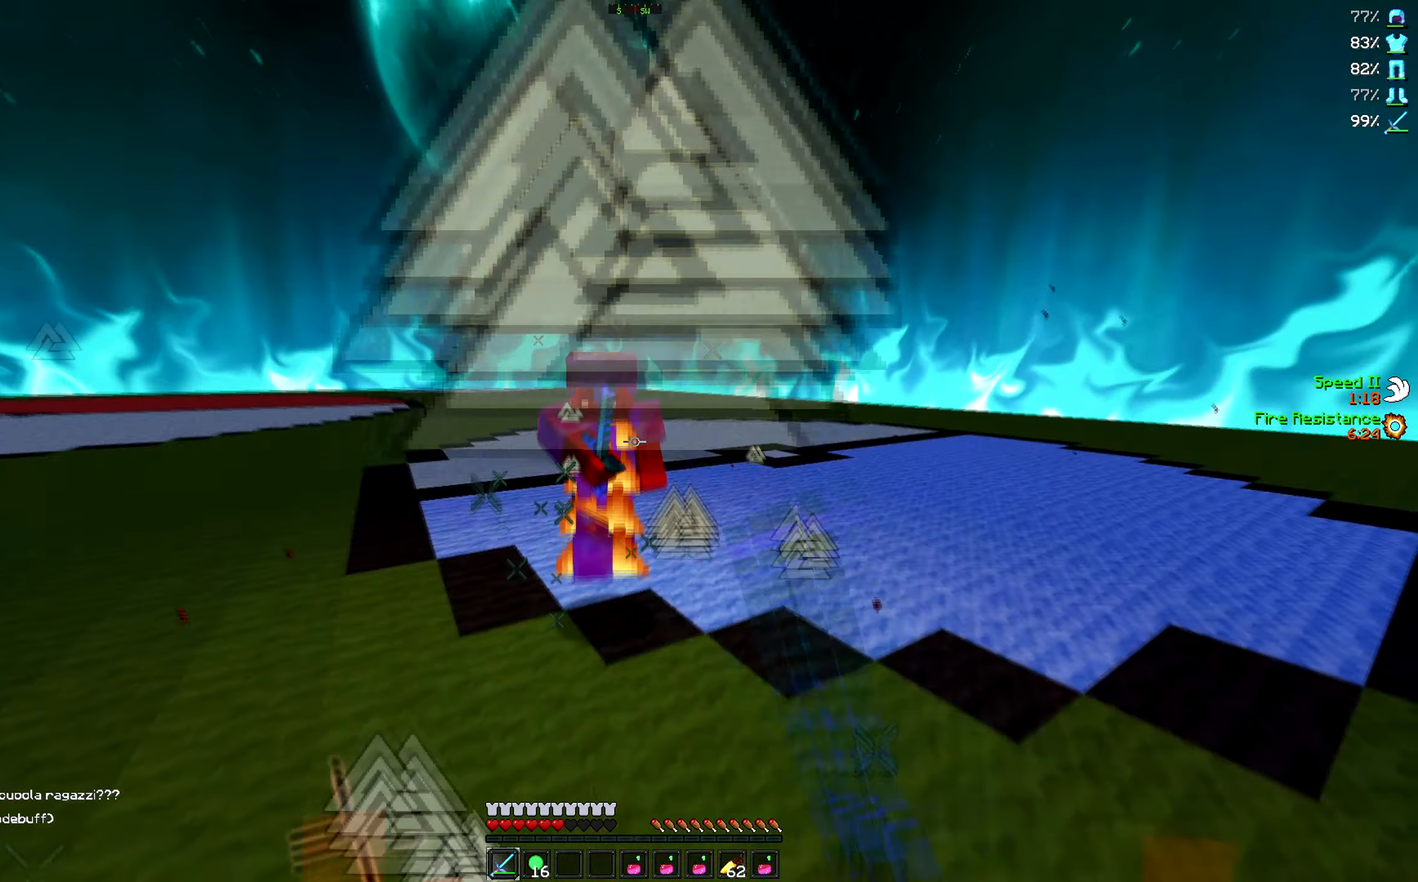
{"dt_ms": 500, "keys": ["w"], "events": [[383, "w", "up"], [433, "w", "down"]]}
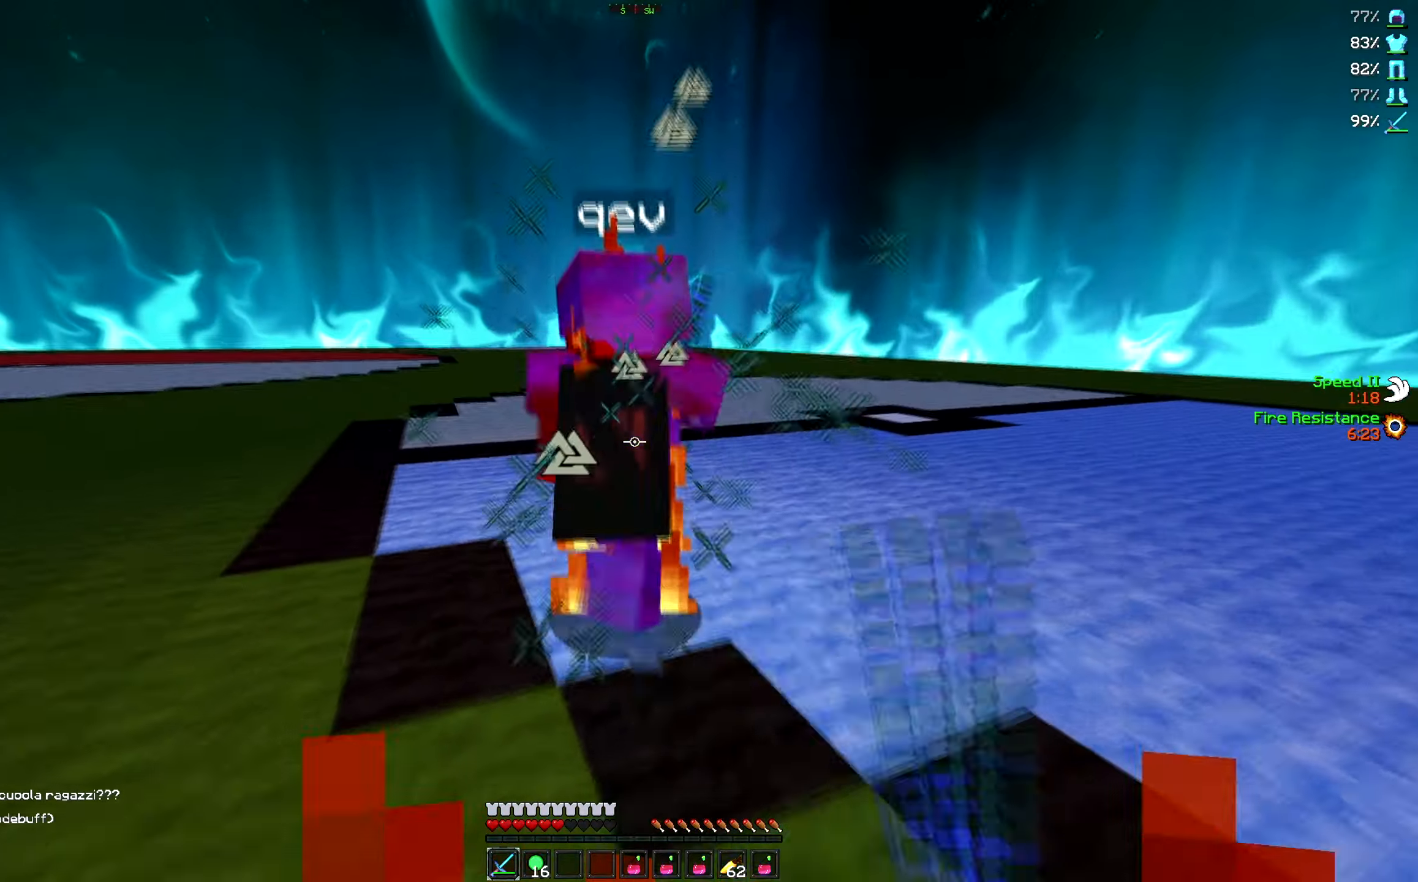
{"dt_ms": 500, "keys": [], "events": [[333, "w", "up"]]}
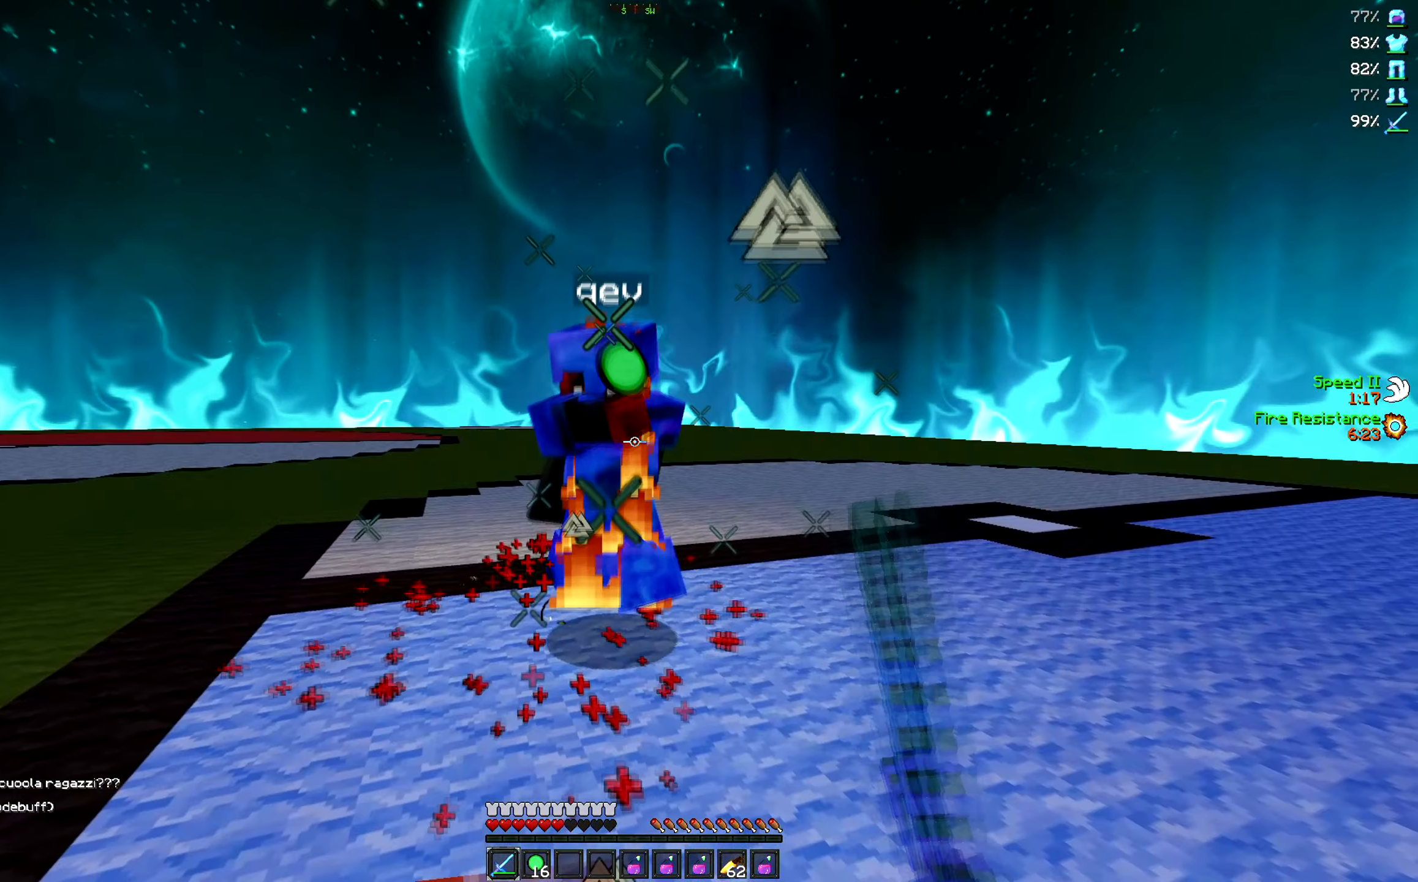
{"dt_ms": 500, "keys": ["w"], "events": [[33, "w", "down"]]}
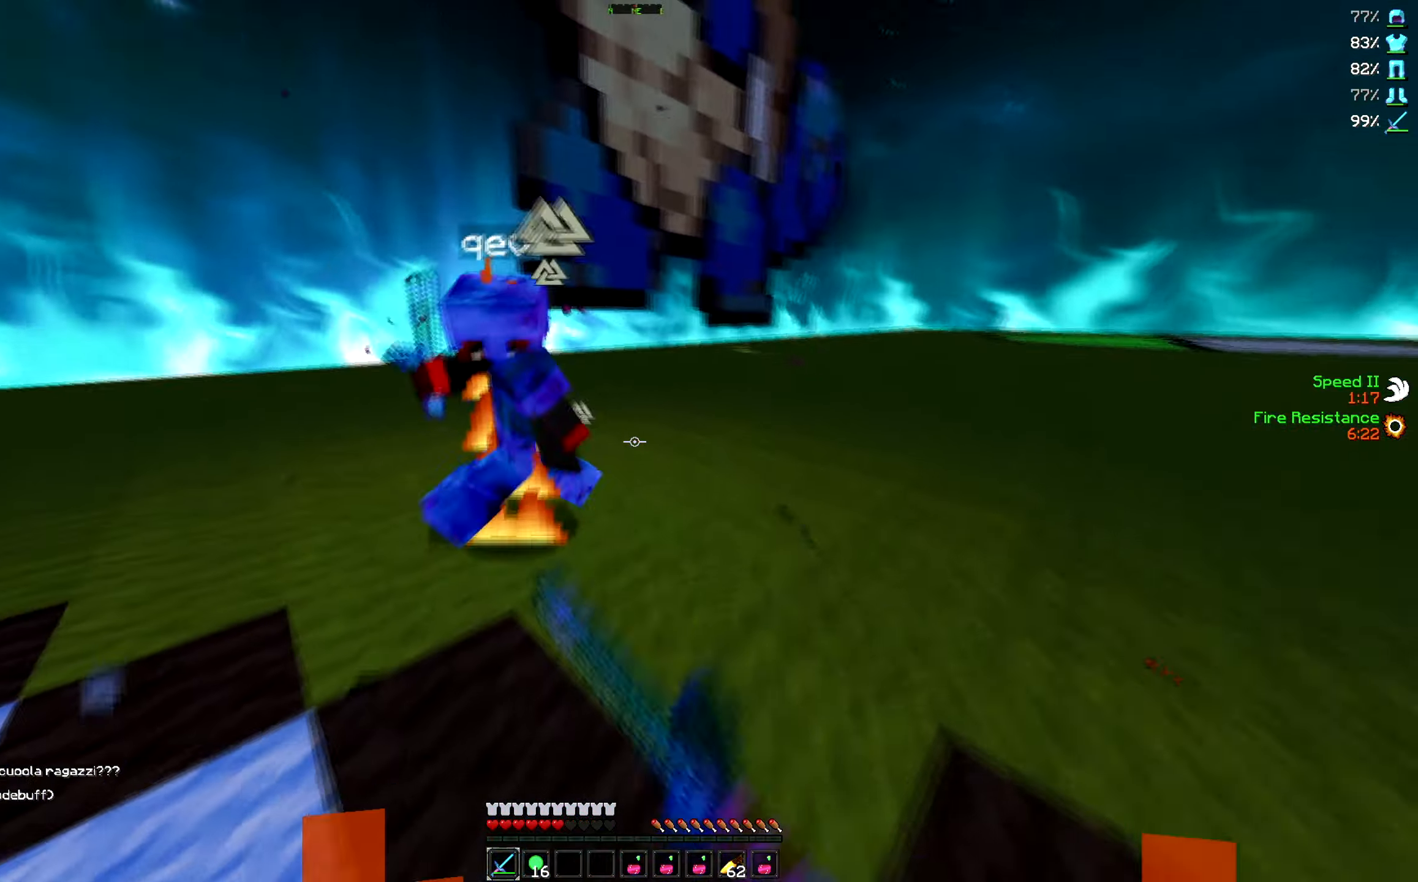
{"dt_ms": 500, "keys": ["w"], "events": []}
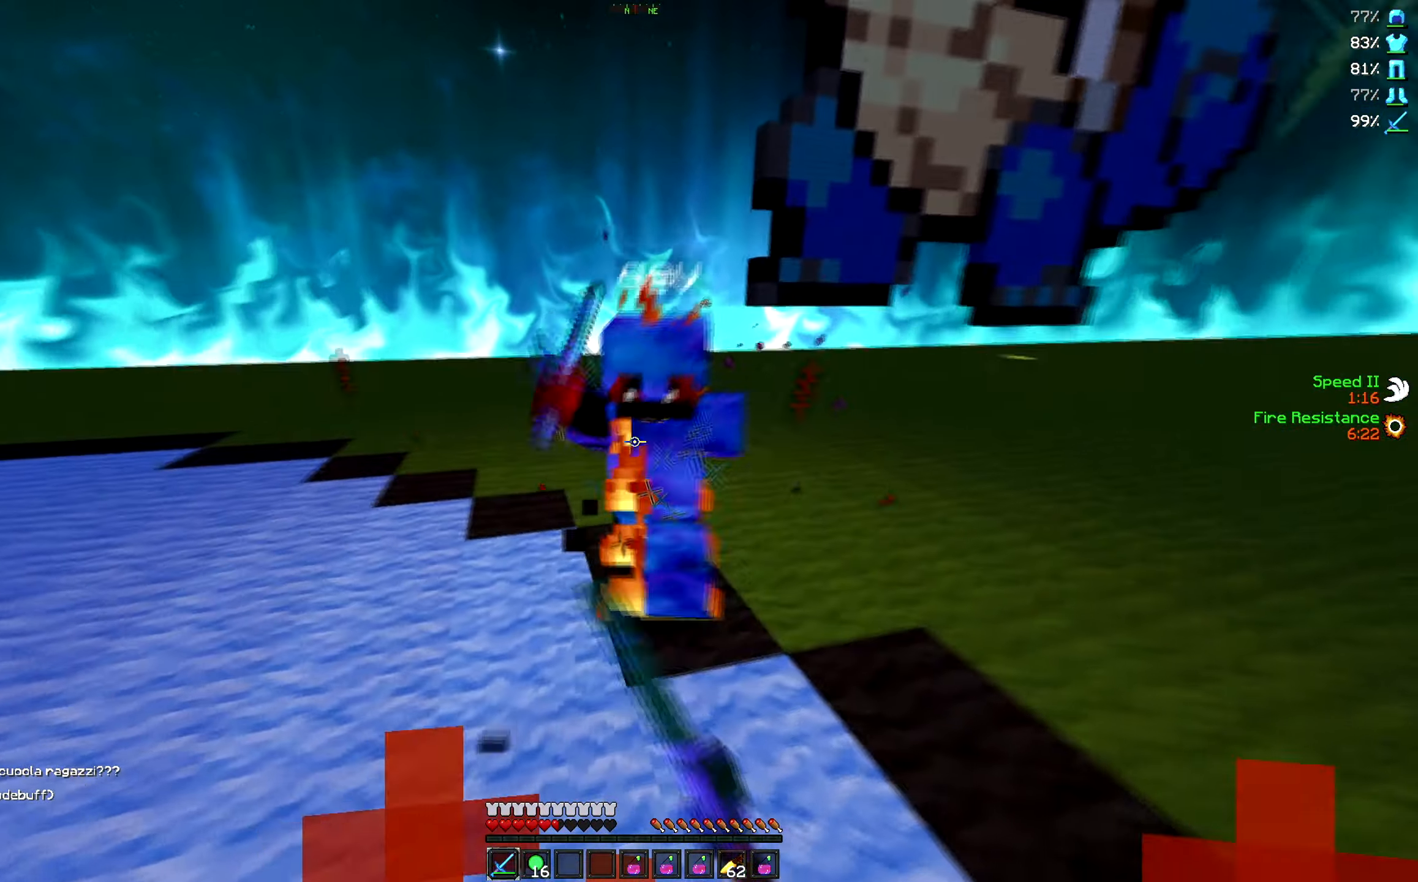
{"dt_ms": 500, "keys": ["w"], "events": []}
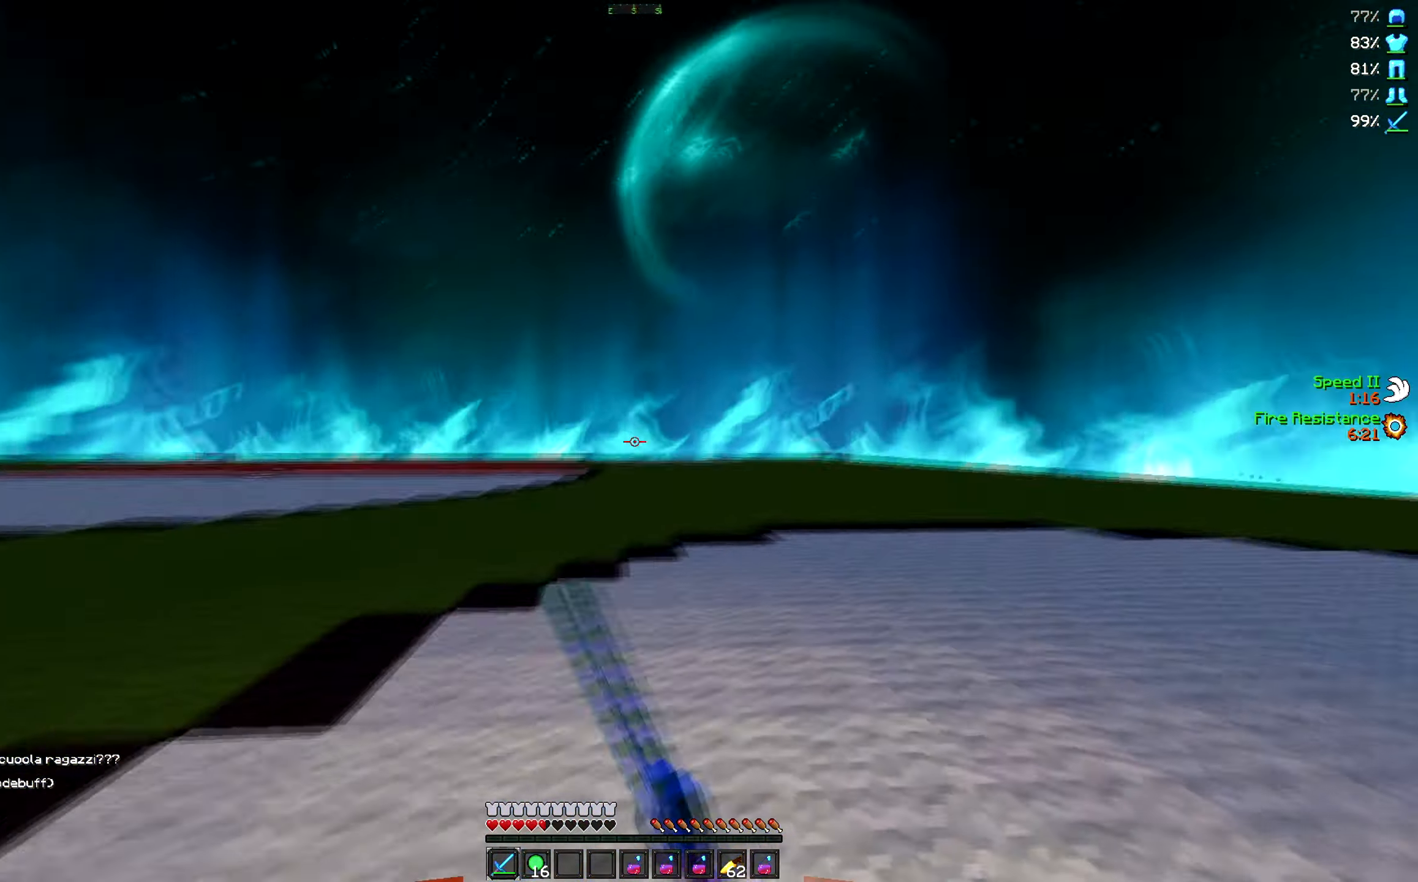
{"dt_ms": 500, "keys": ["w"], "events": []}
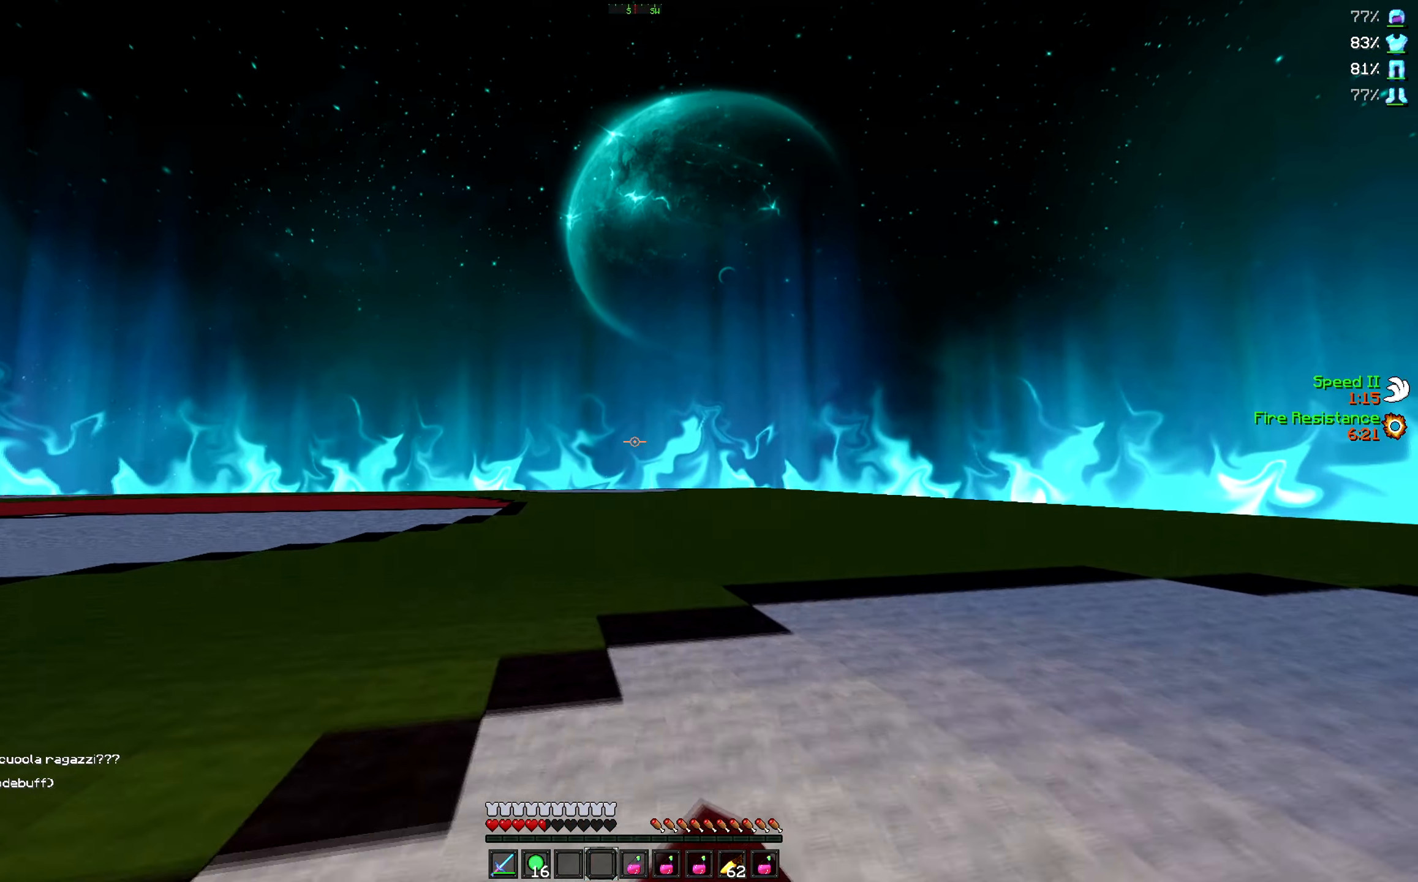
{"dt_ms": 500, "keys": ["w"], "events": []}
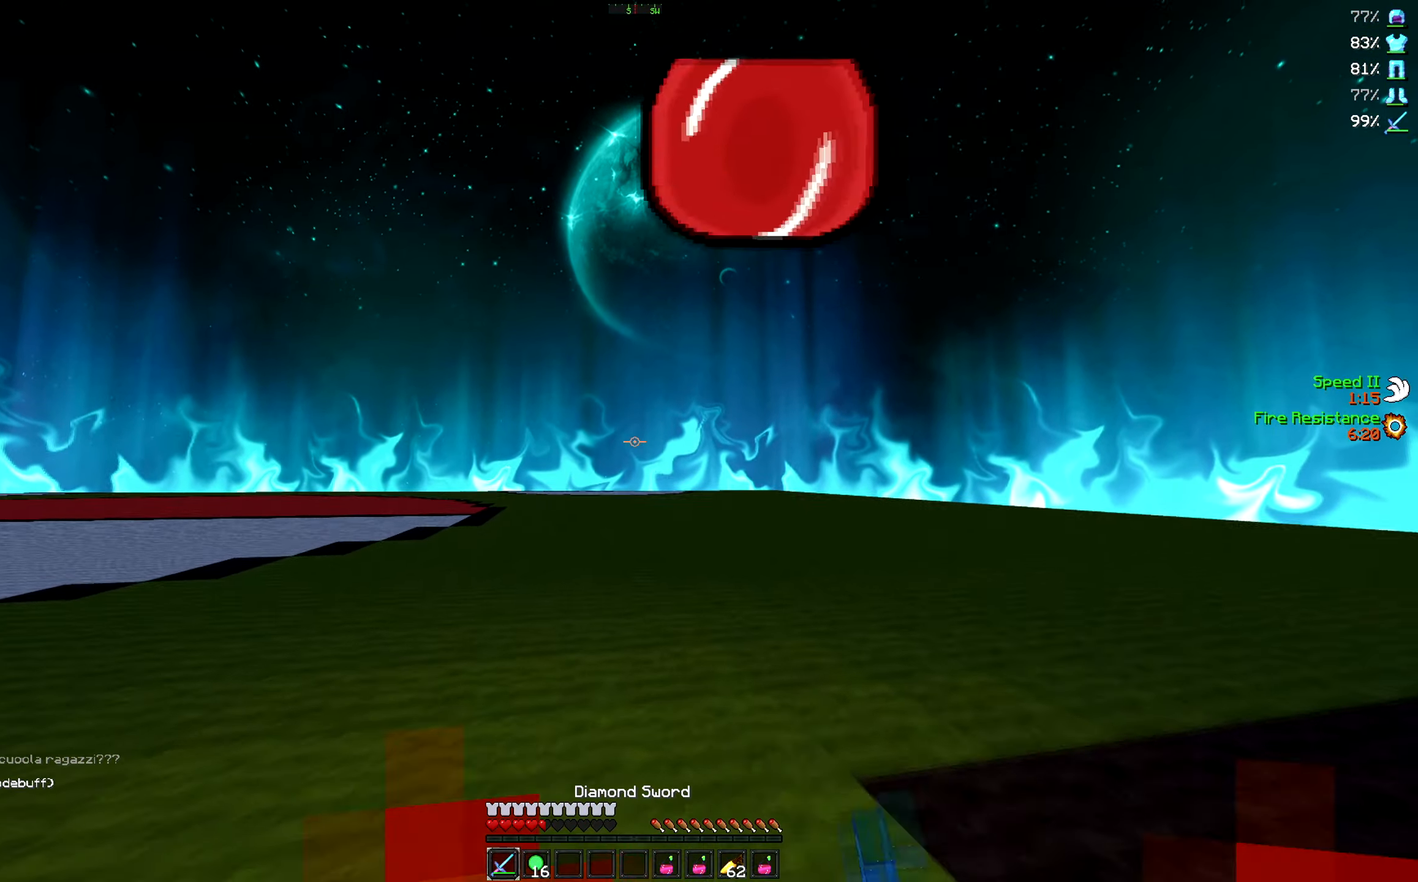
{"dt_ms": 500, "keys": [], "events": [[500, "w", "up"]]}